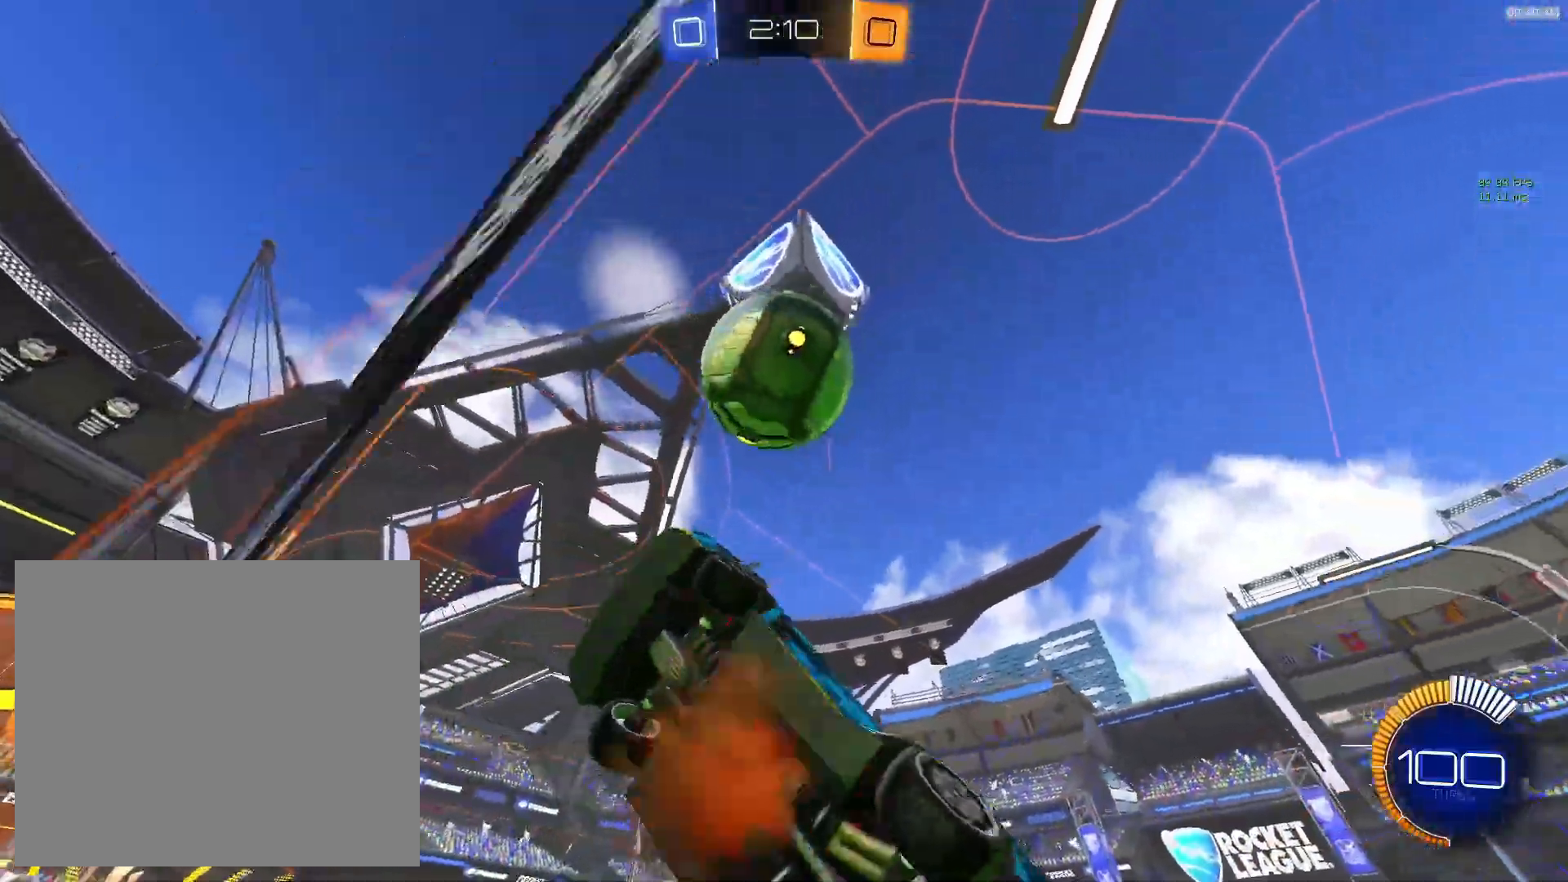
Gameplay with a controller (PlayStation layout); each line is a JSON object with the inputs held at the frame after it. "events" lists button and stick changes between this image and that frame as [ms after this image, input, new state], when the widget could be followed in between. Not read: L3 R2 R3 right_stick.
{"buttons": [], "left_stick": "up-right", "events": [[100, "CROSS", "up"], [100, "left_stick", "up"], [433, "left_stick", "up-right"]]}
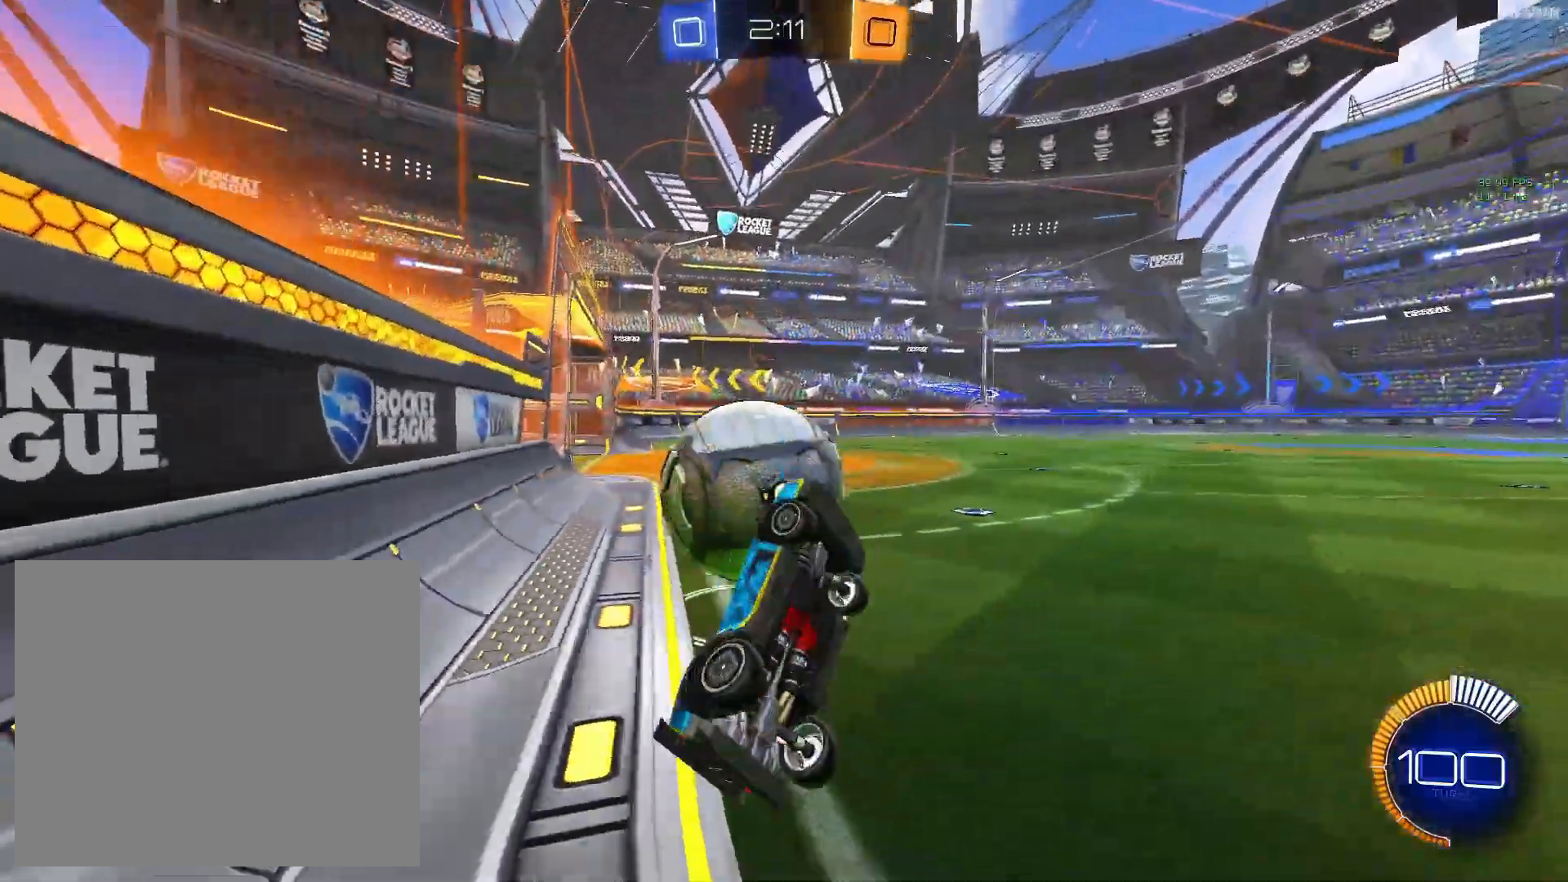
{"buttons": [], "left_stick": "up", "events": [[100, "L1", "down"], [250, "L1", "up"], [250, "left_stick", "up-left"], [333, "left_stick", "up"]]}
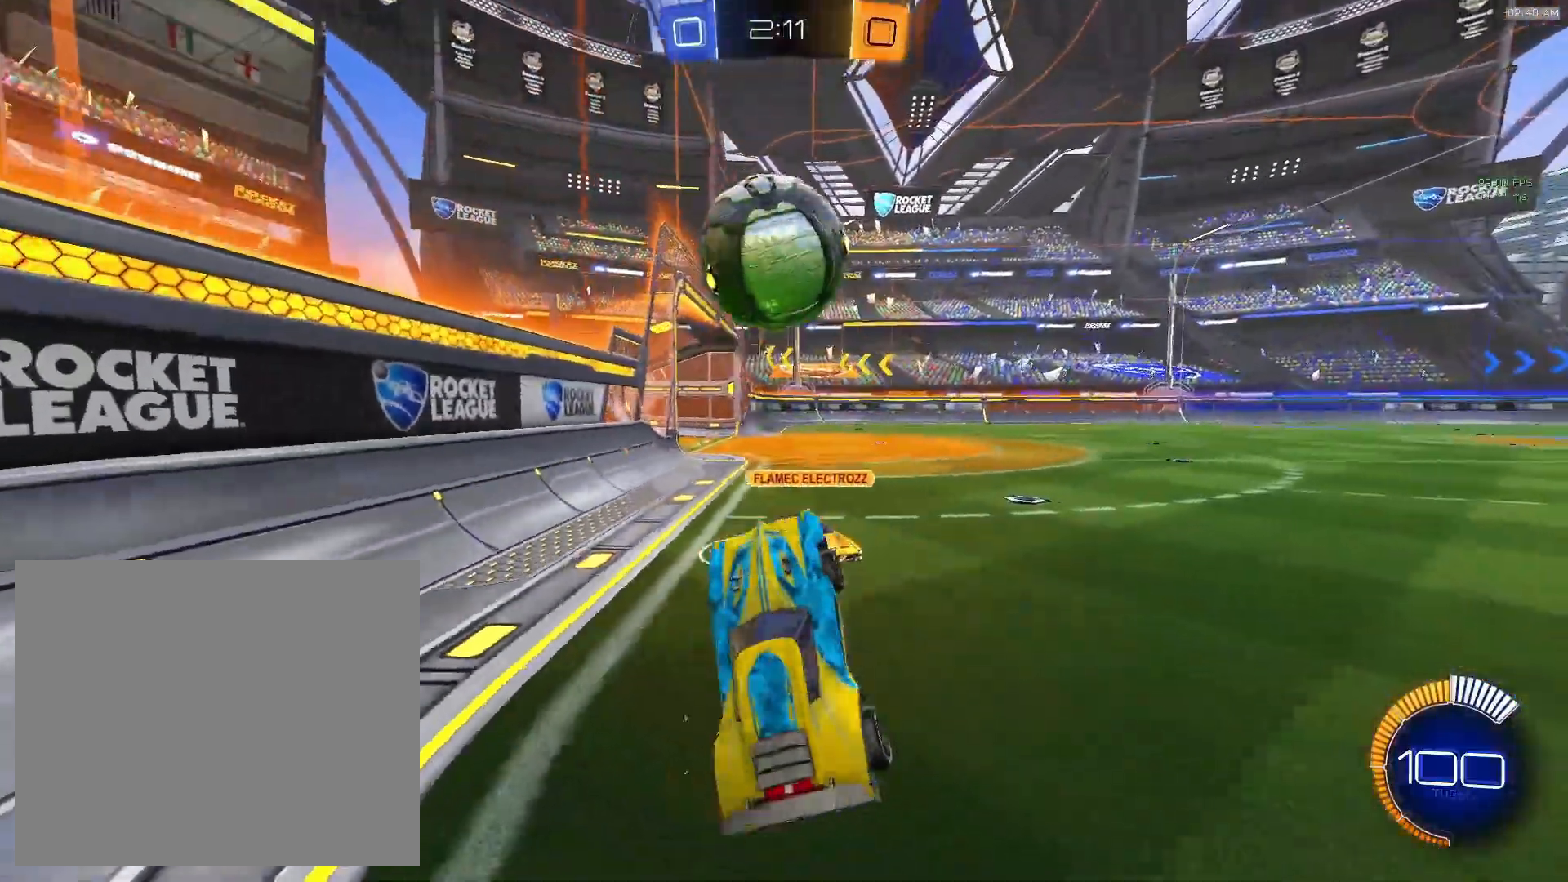
{"buttons": ["CIRCLE"], "left_stick": "right", "events": [[83, "left_stick", "right"], [167, "left_stick", "down-right"], [283, "left_stick", "right"], [400, "CIRCLE", "down"]]}
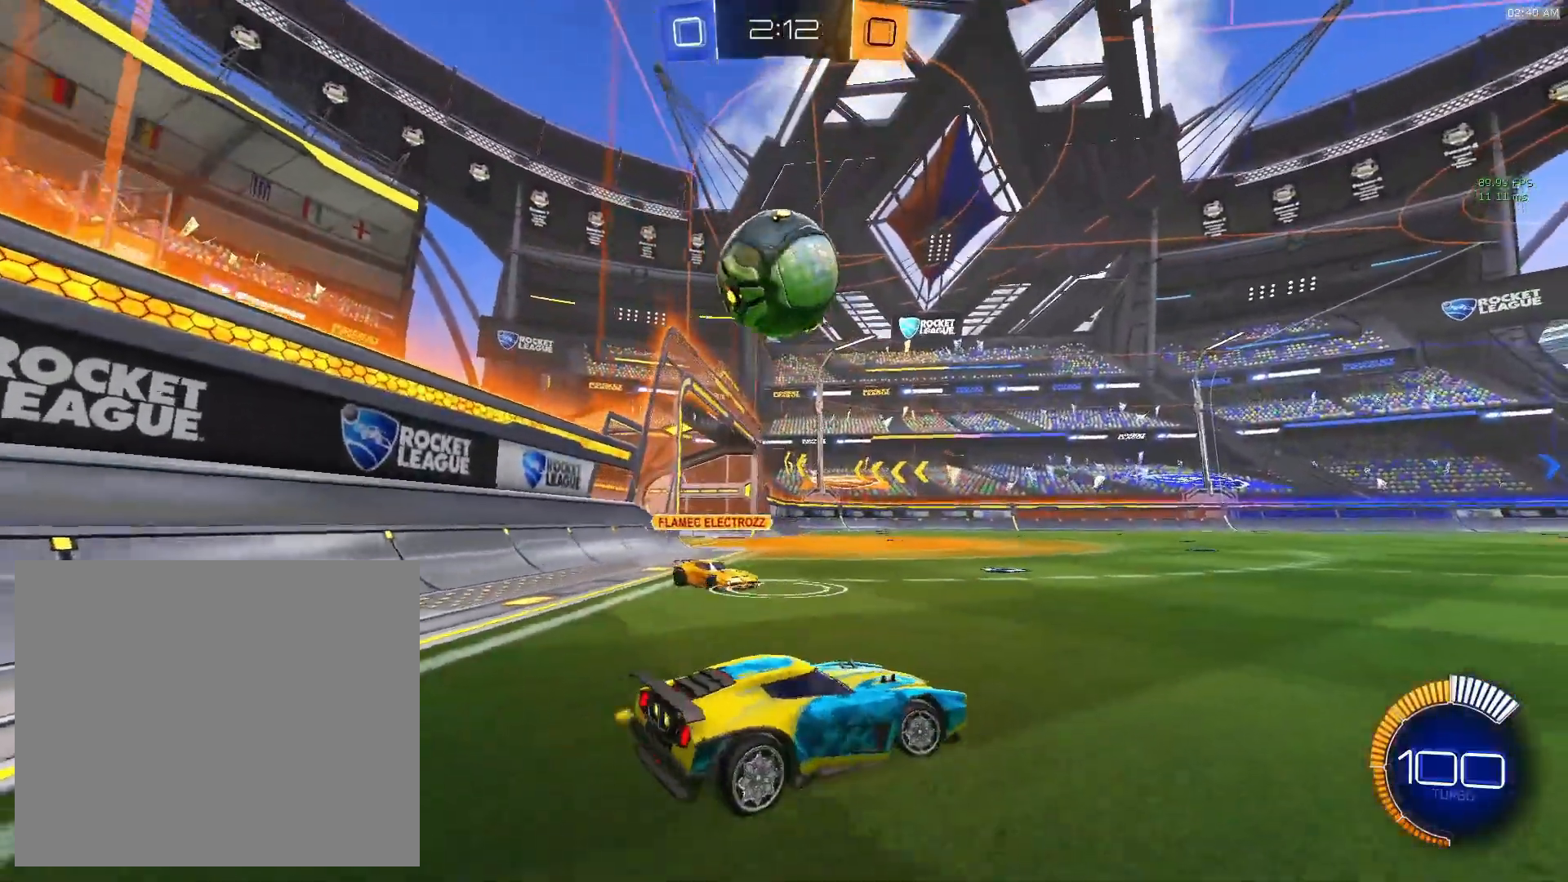
{"buttons": ["CIRCLE"], "left_stick": "left", "events": [[17, "CIRCLE", "up"], [333, "left_stick", "center"], [400, "CIRCLE", "down"], [433, "left_stick", "left"]]}
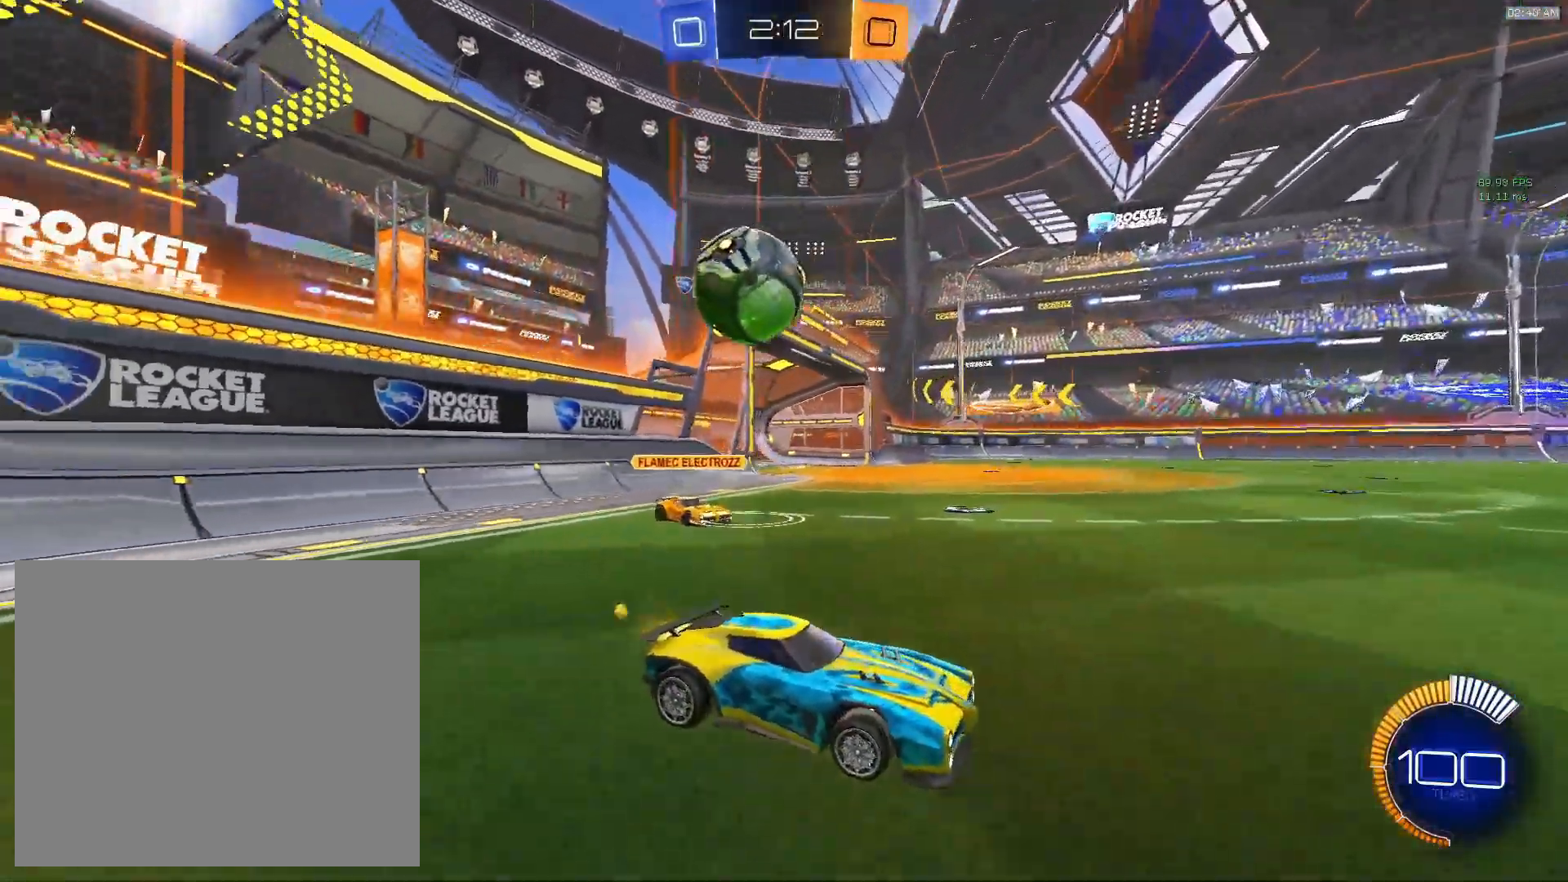
{"buttons": [], "left_stick": "center", "events": [[100, "CROSS", "down"], [100, "left_stick", "up"], [133, "CIRCLE", "up"], [200, "CROSS", "up"], [267, "CROSS", "down"], [400, "CROSS", "up"], [400, "left_stick", "center"]]}
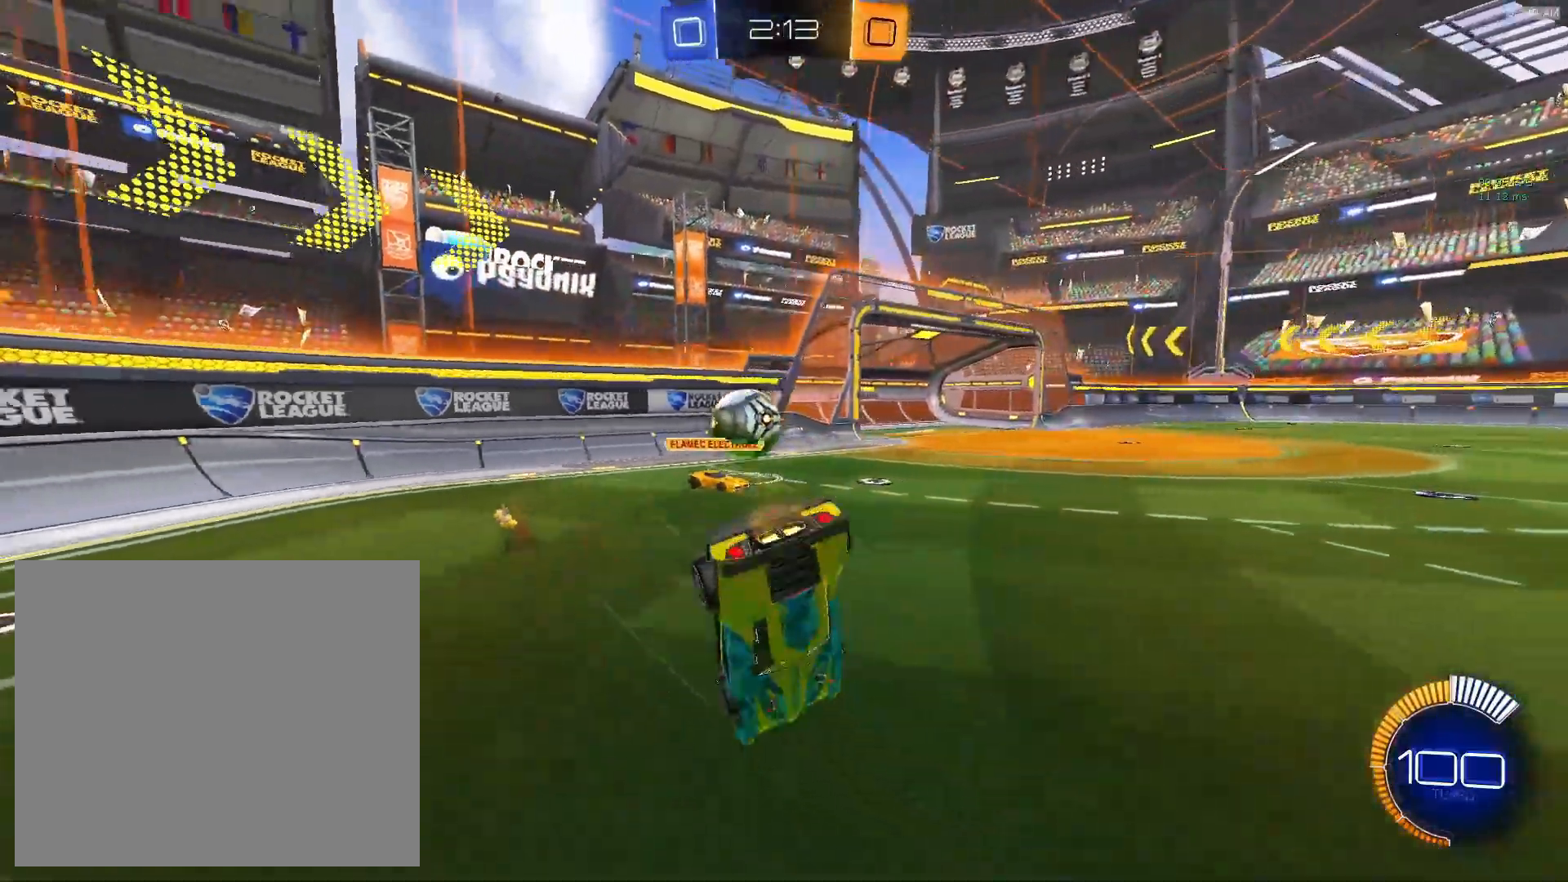
{"buttons": [], "left_stick": "center", "events": []}
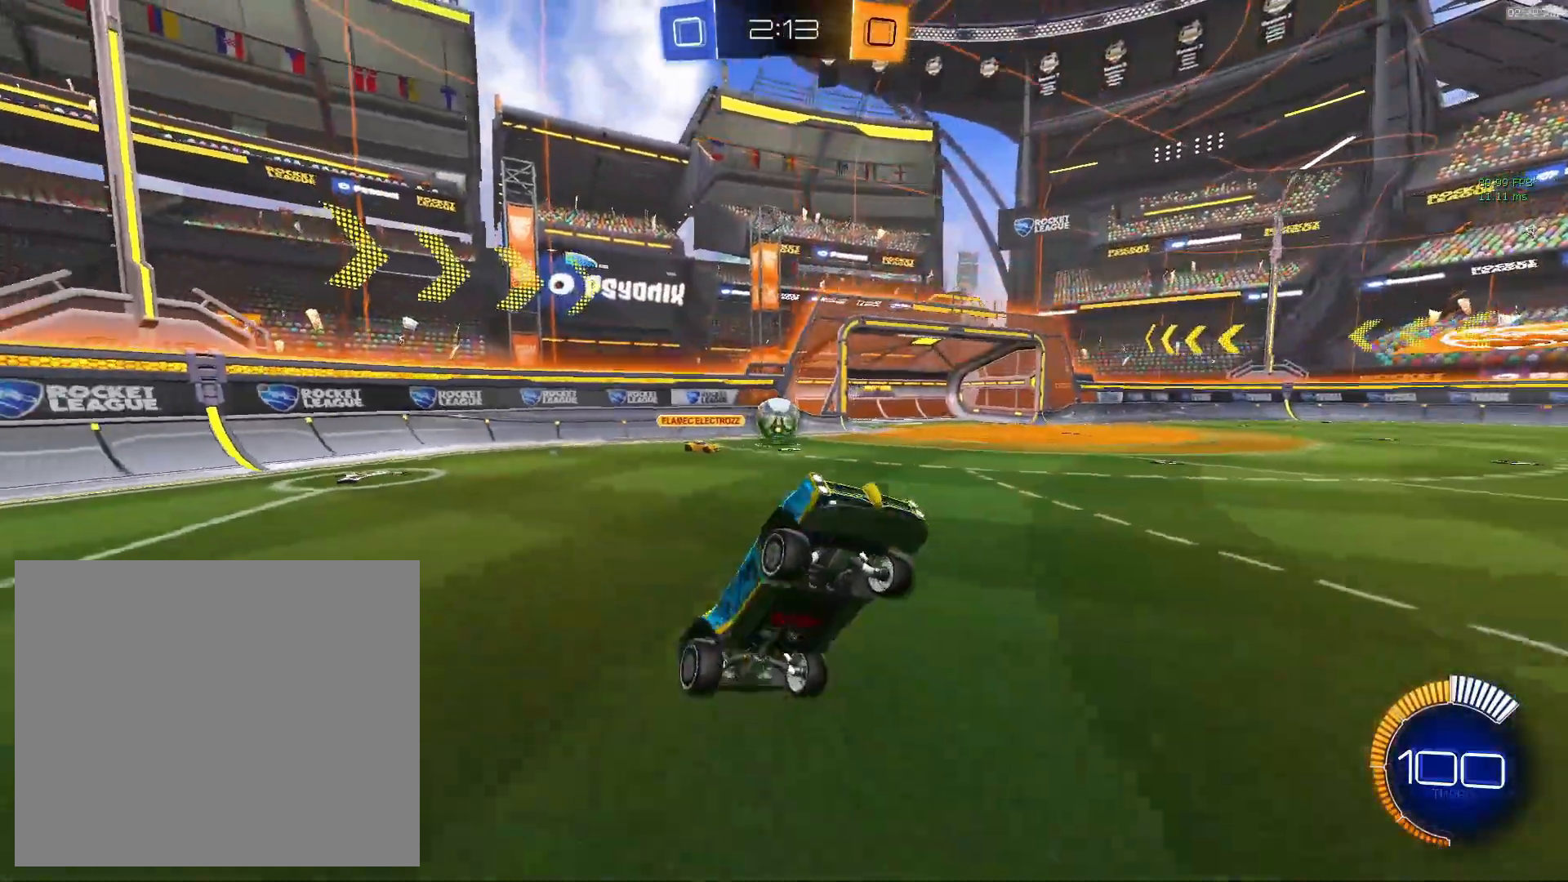
{"buttons": [], "left_stick": "center", "events": [[133, "TRIANGLE", "down"], [233, "TRIANGLE", "up"]]}
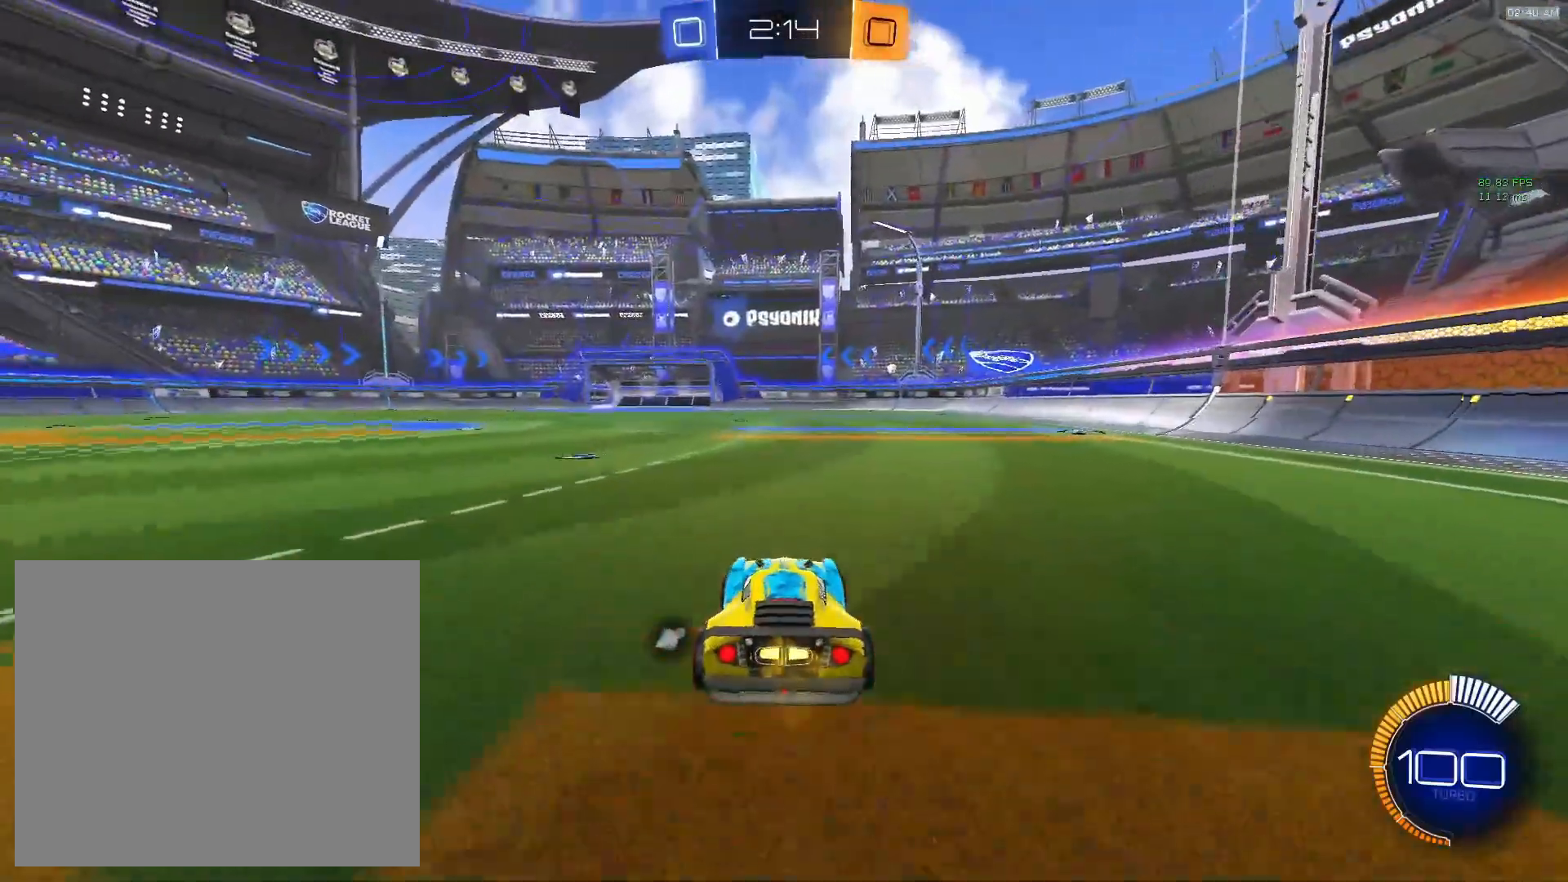
{"buttons": [], "left_stick": "center", "events": [[17, "CROSS", "down"], [17, "left_stick", "up-right"], [67, "L1", "down"], [133, "CROSS", "up"], [200, "CROSS", "down"], [233, "left_stick", "up"], [300, "CROSS", "up"], [400, "L1", "up"], [467, "left_stick", "center"]]}
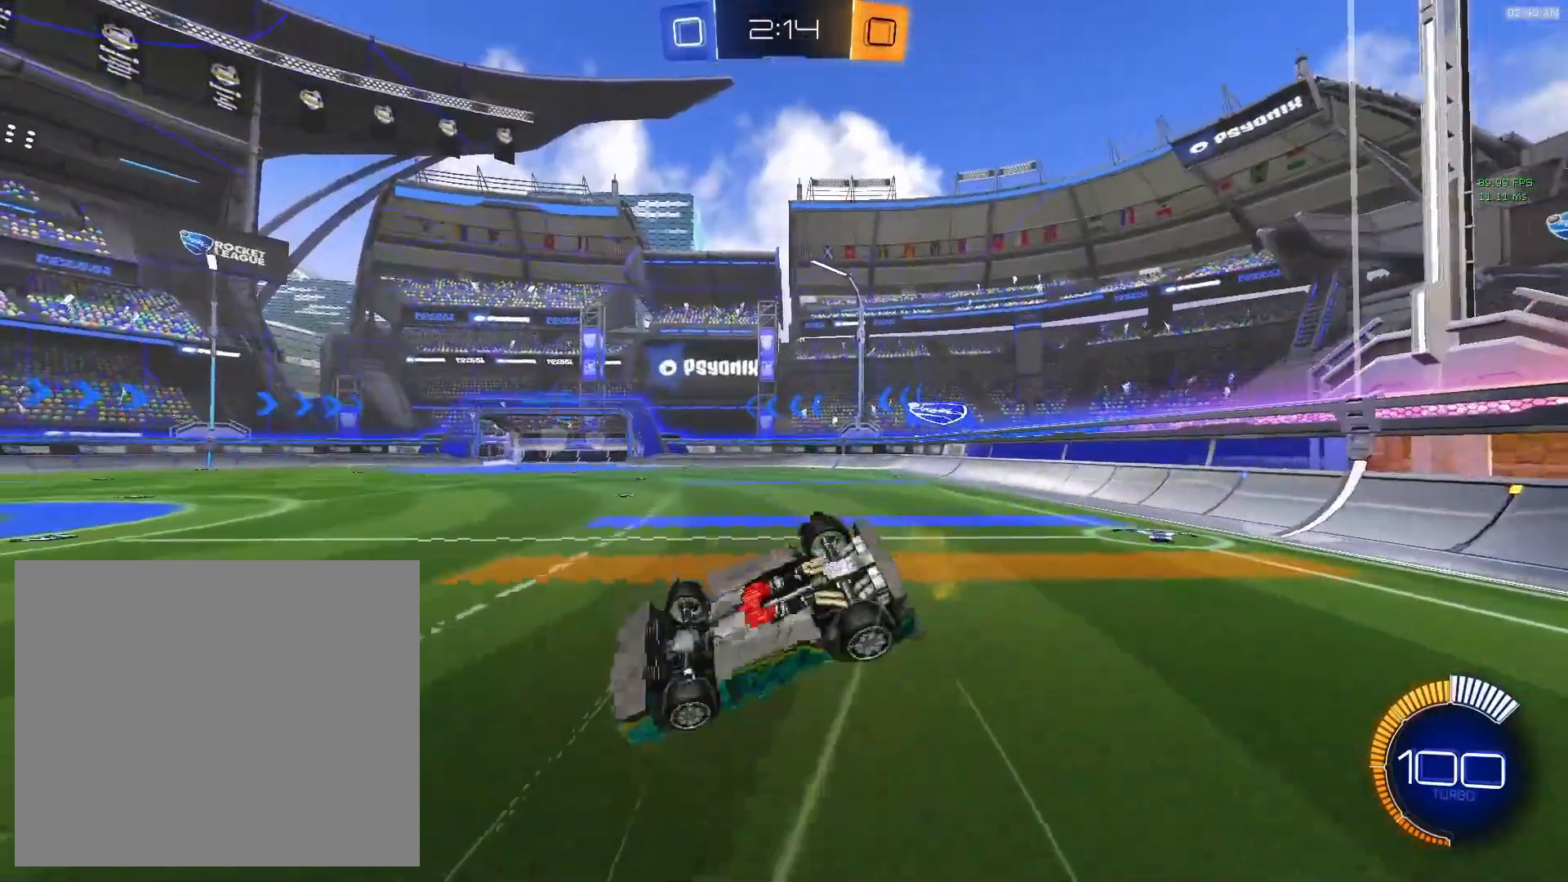
{"buttons": [], "left_stick": "center", "events": []}
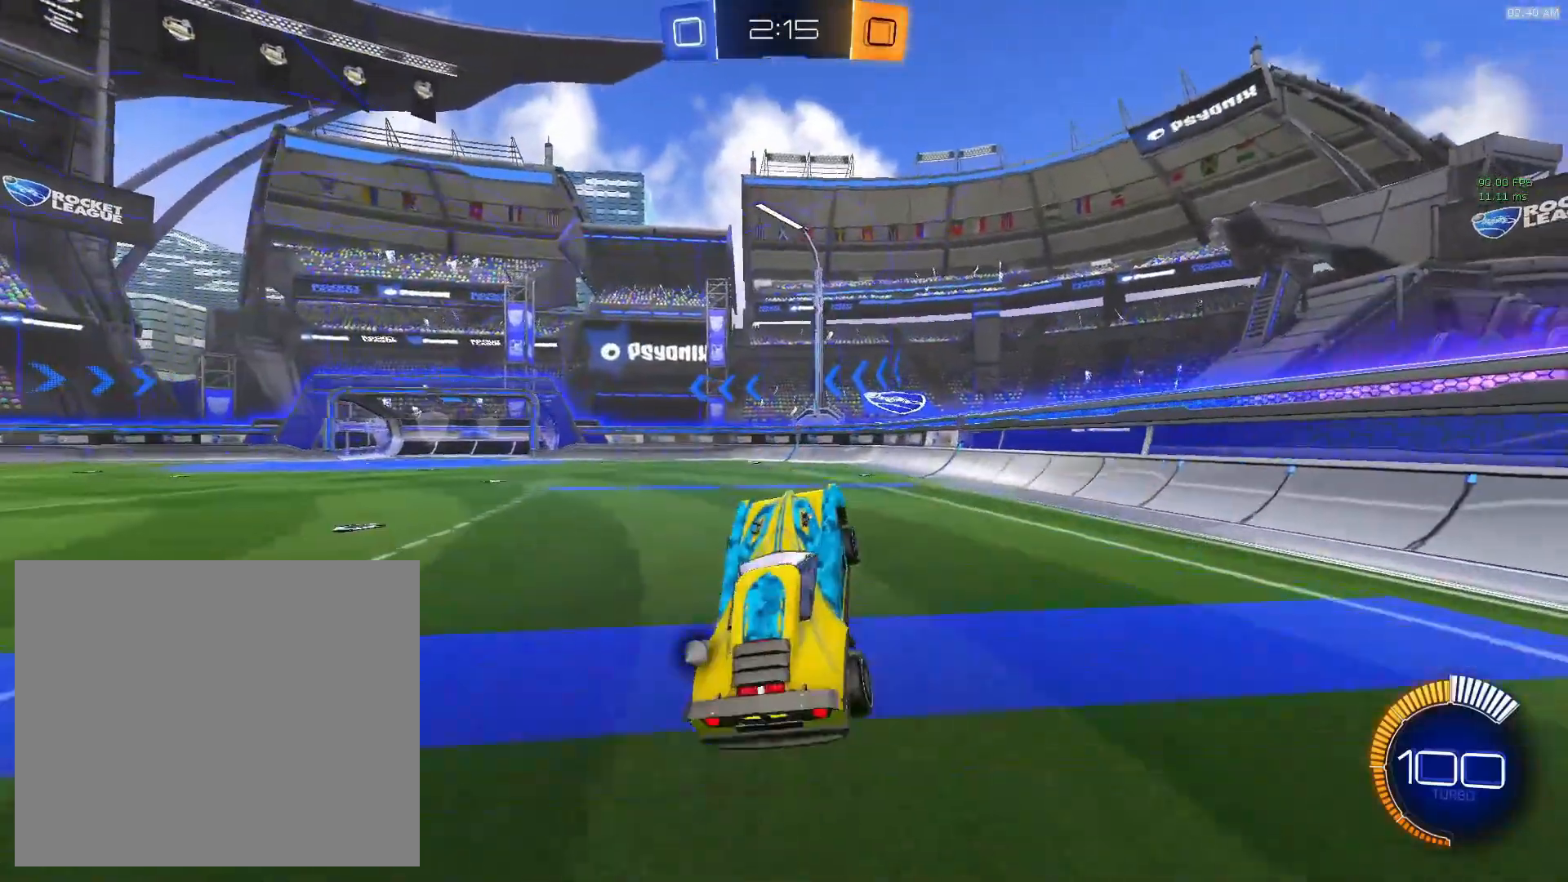
{"buttons": ["TRIANGLE"], "left_stick": "left", "events": [[400, "left_stick", "left"], [417, "TRIANGLE", "down"]]}
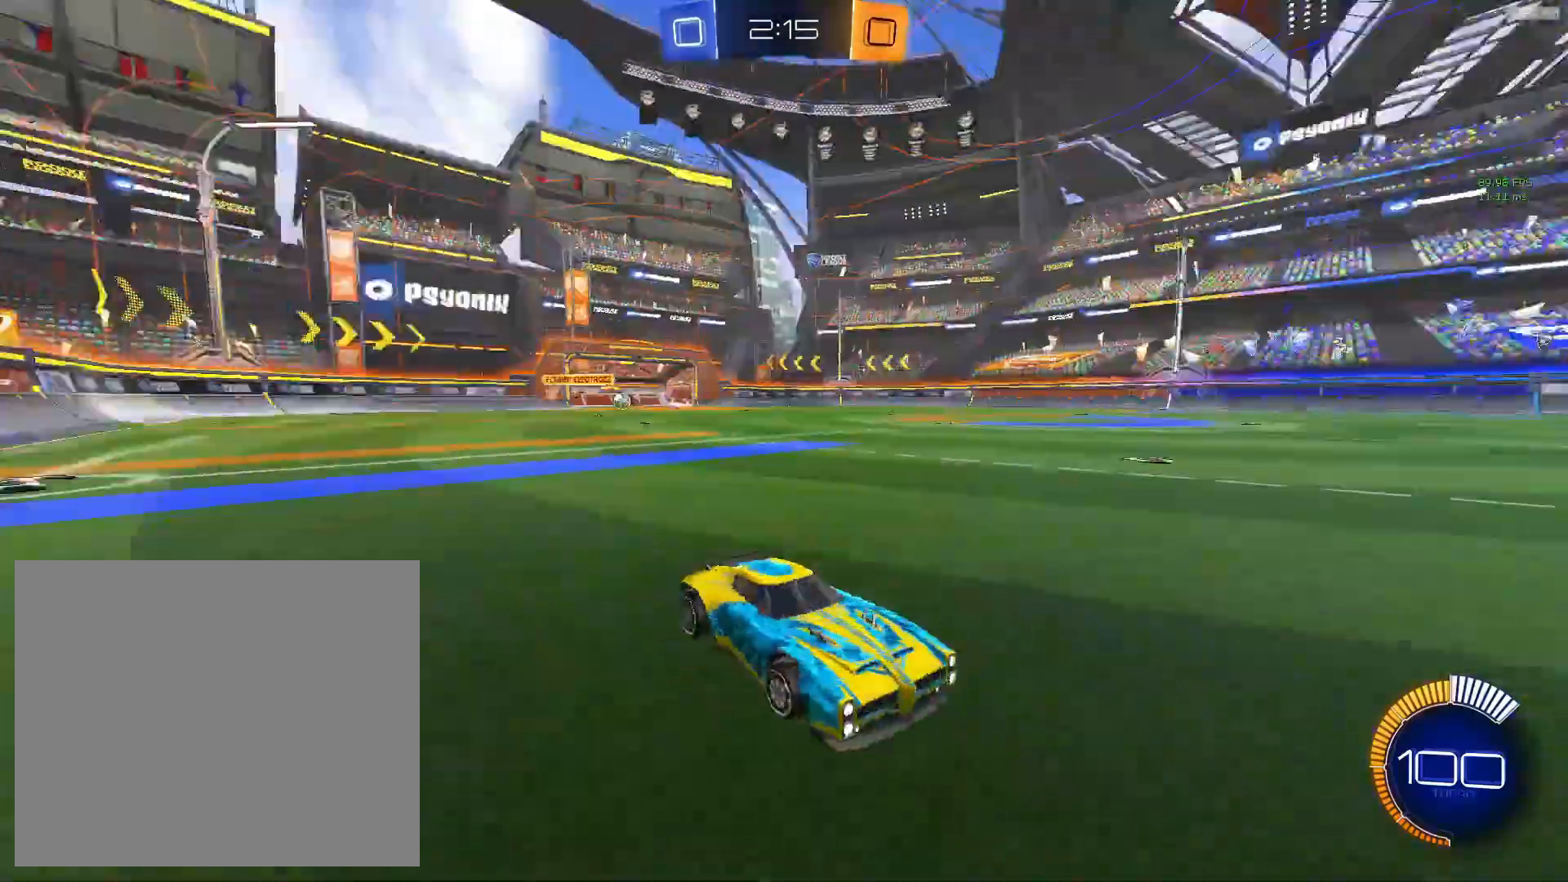
{"buttons": ["L1"], "left_stick": "center", "events": [[17, "TRIANGLE", "up"], [367, "L1", "down"], [483, "left_stick", "center"]]}
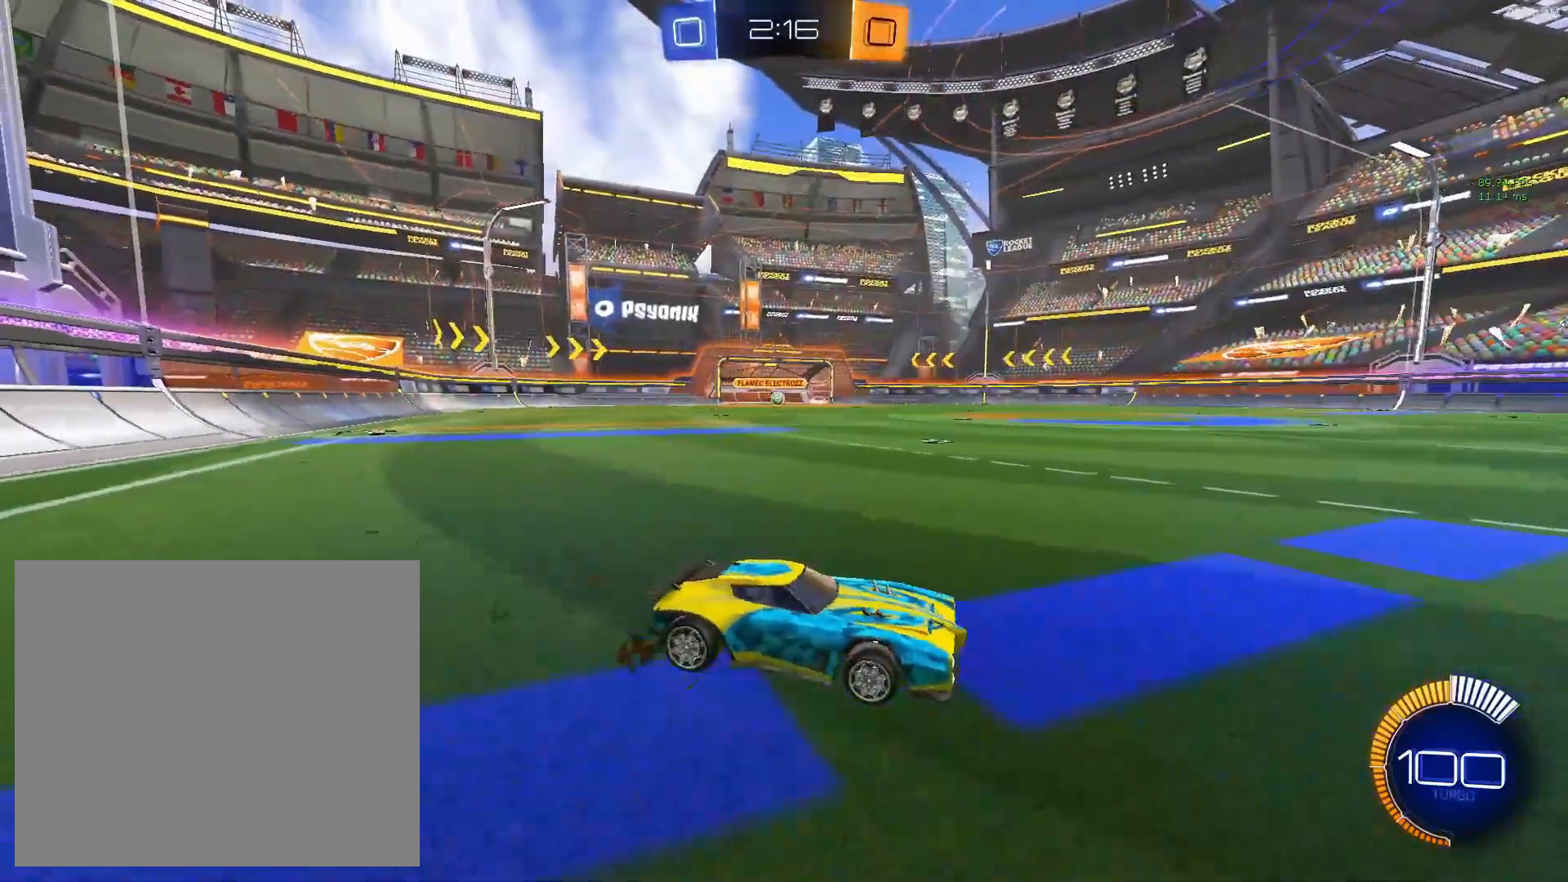
{"buttons": [], "left_stick": "left", "events": [[183, "L1", "up"], [450, "left_stick", "left"]]}
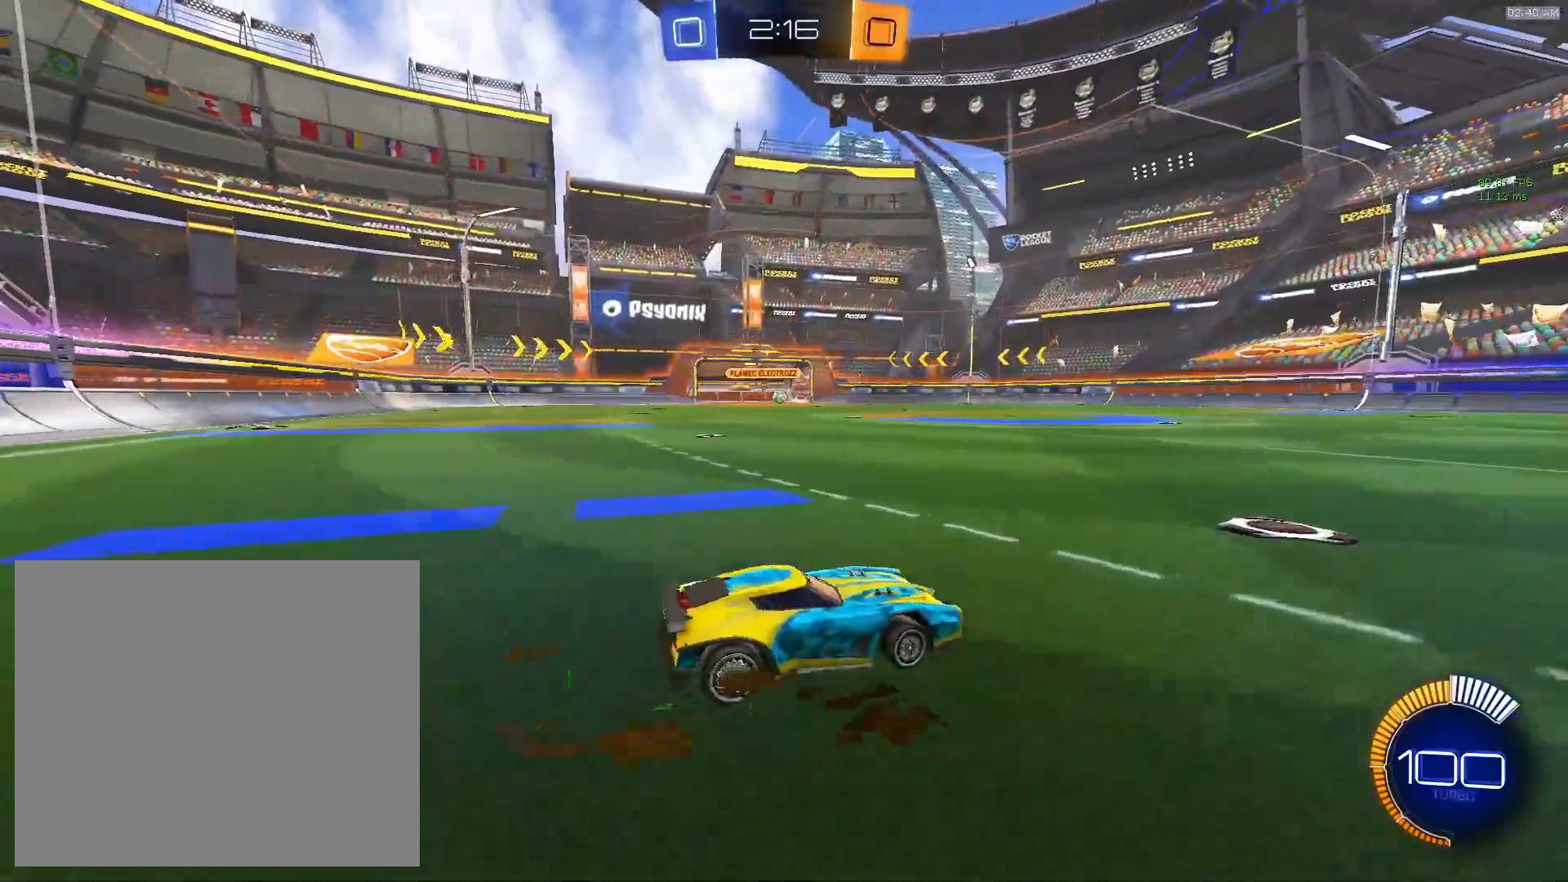
{"buttons": [], "left_stick": "left", "events": []}
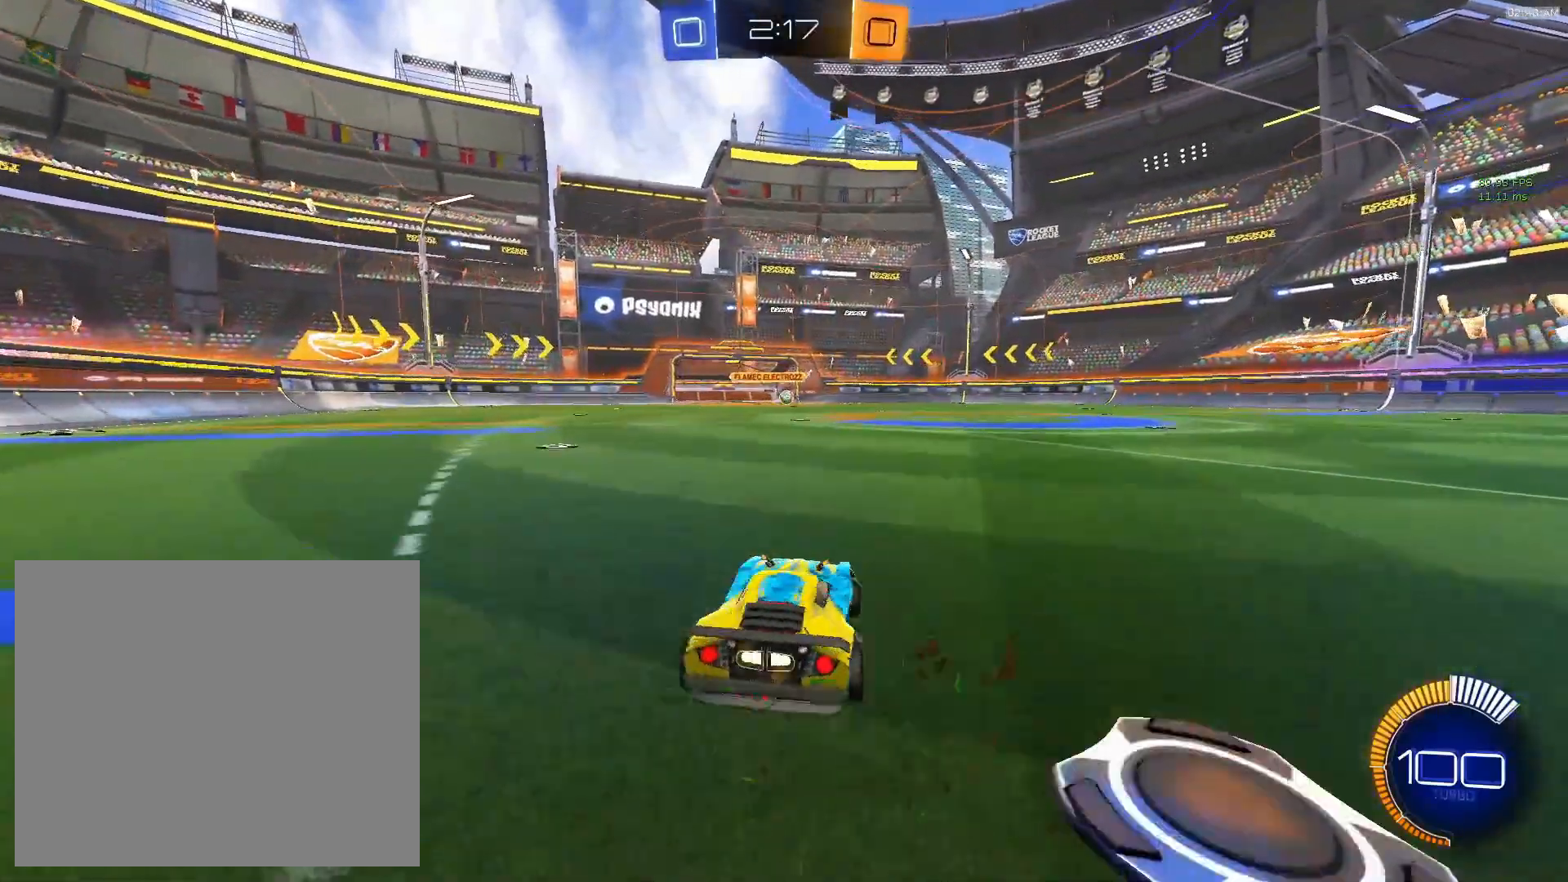
{"buttons": [], "left_stick": "left", "events": [[250, "CROSS", "down"], [317, "CROSS", "up"]]}
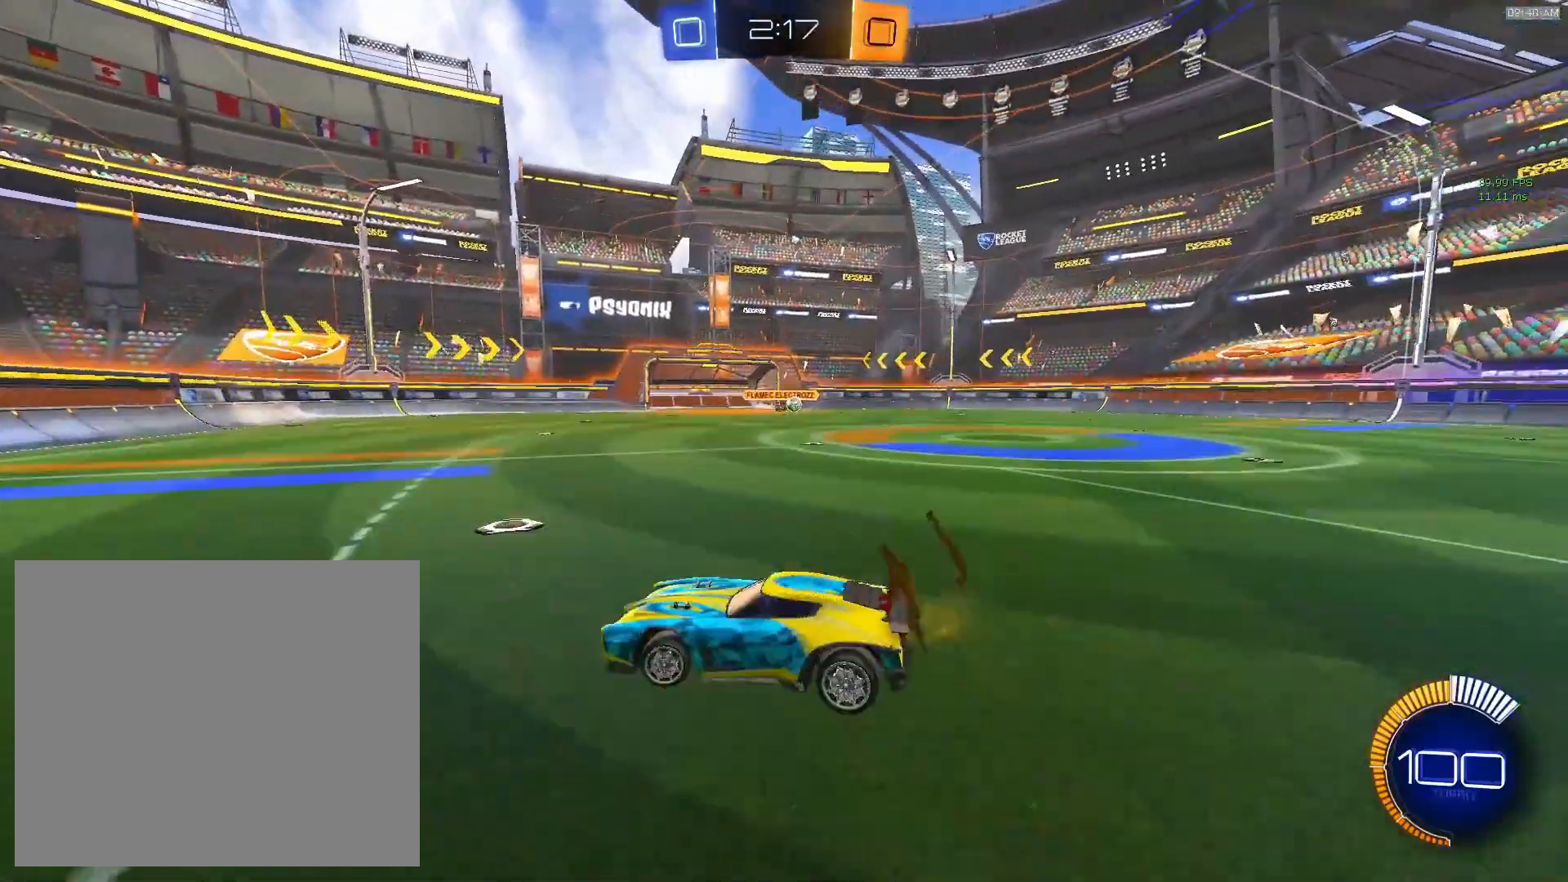
{"buttons": [], "left_stick": "left", "events": []}
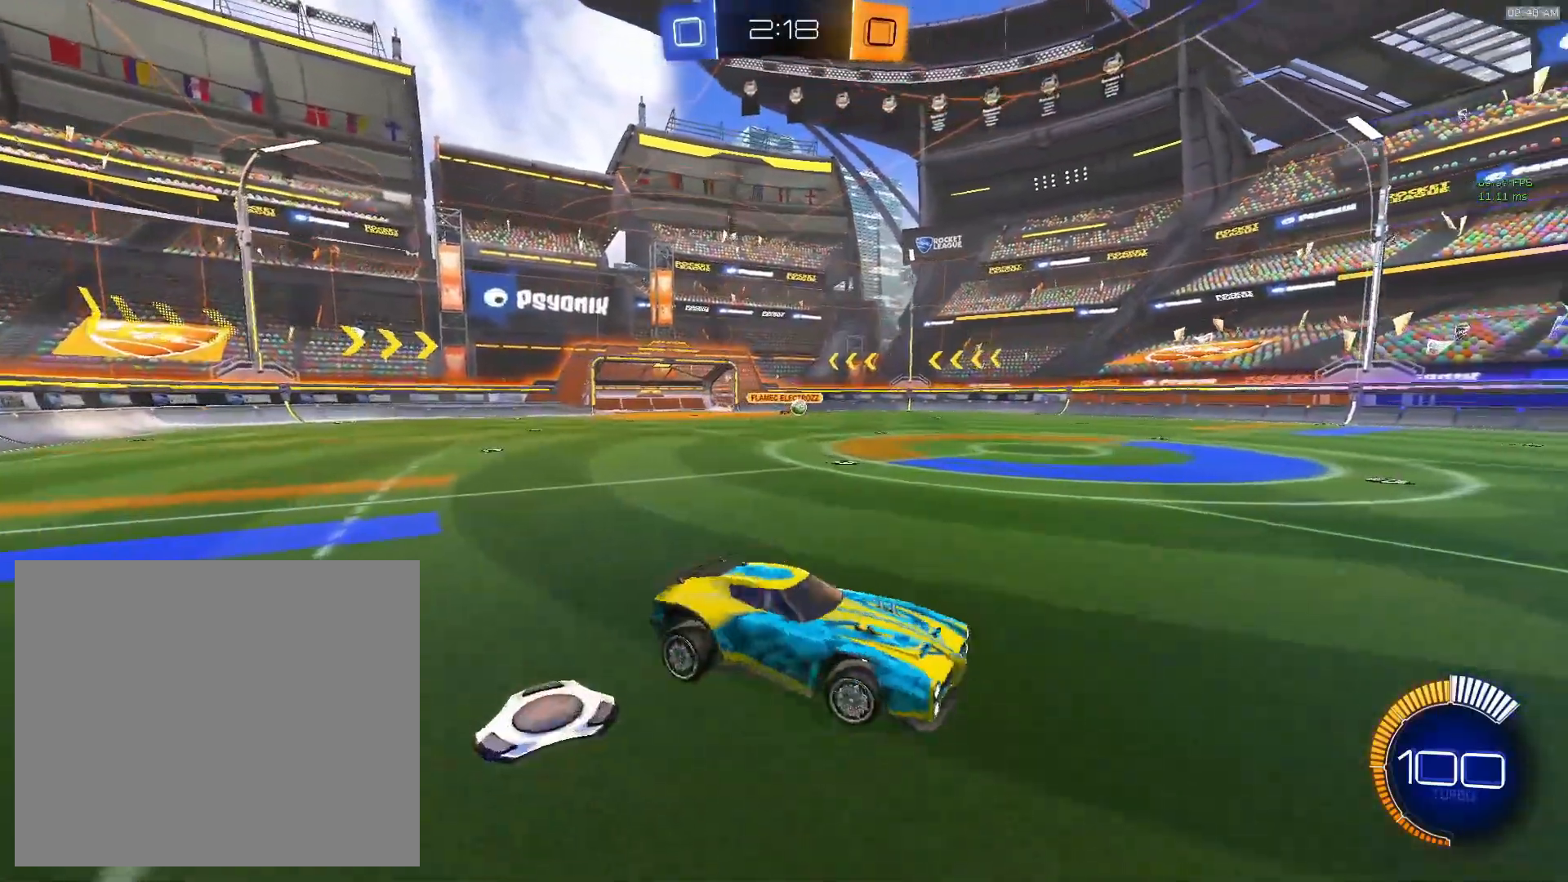
{"buttons": ["CROSS", "CIRCLE", "L1"], "left_stick": "up", "events": [[50, "left_stick", "center"], [117, "left_stick", "down-left"], [283, "left_stick", "down-right"], [317, "CIRCLE", "down"], [317, "L1", "down"], [383, "left_stick", "up"], [417, "CROSS", "down"]]}
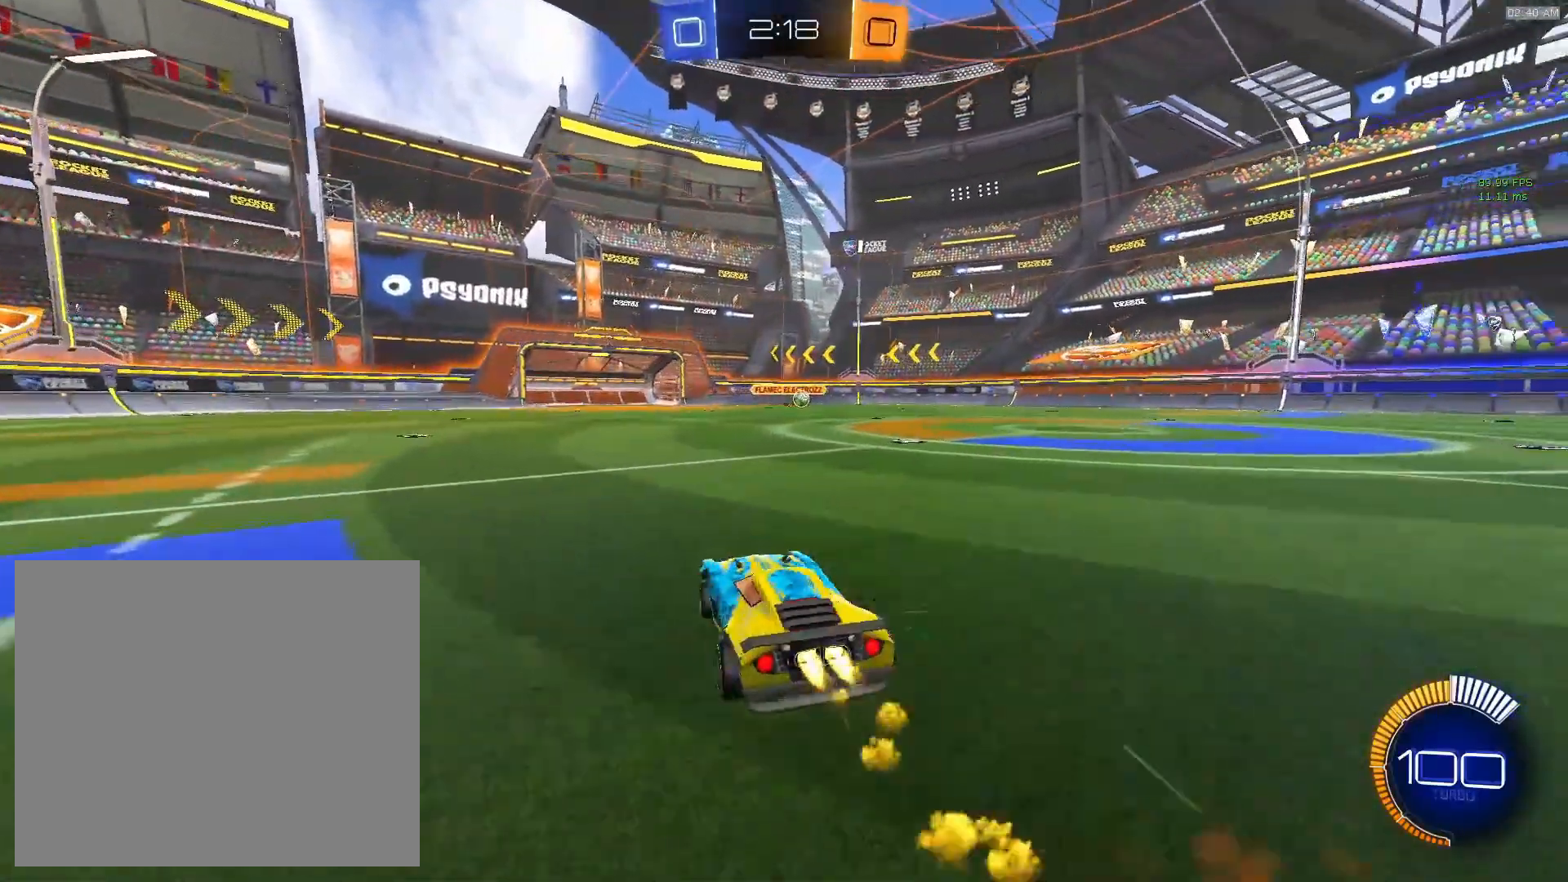
{"buttons": [], "left_stick": "center", "events": [[17, "CROSS", "up"], [83, "left_stick", "down-right"], [217, "CIRCLE", "up"], [250, "L1", "up"], [250, "left_stick", "right"], [350, "left_stick", "center"]]}
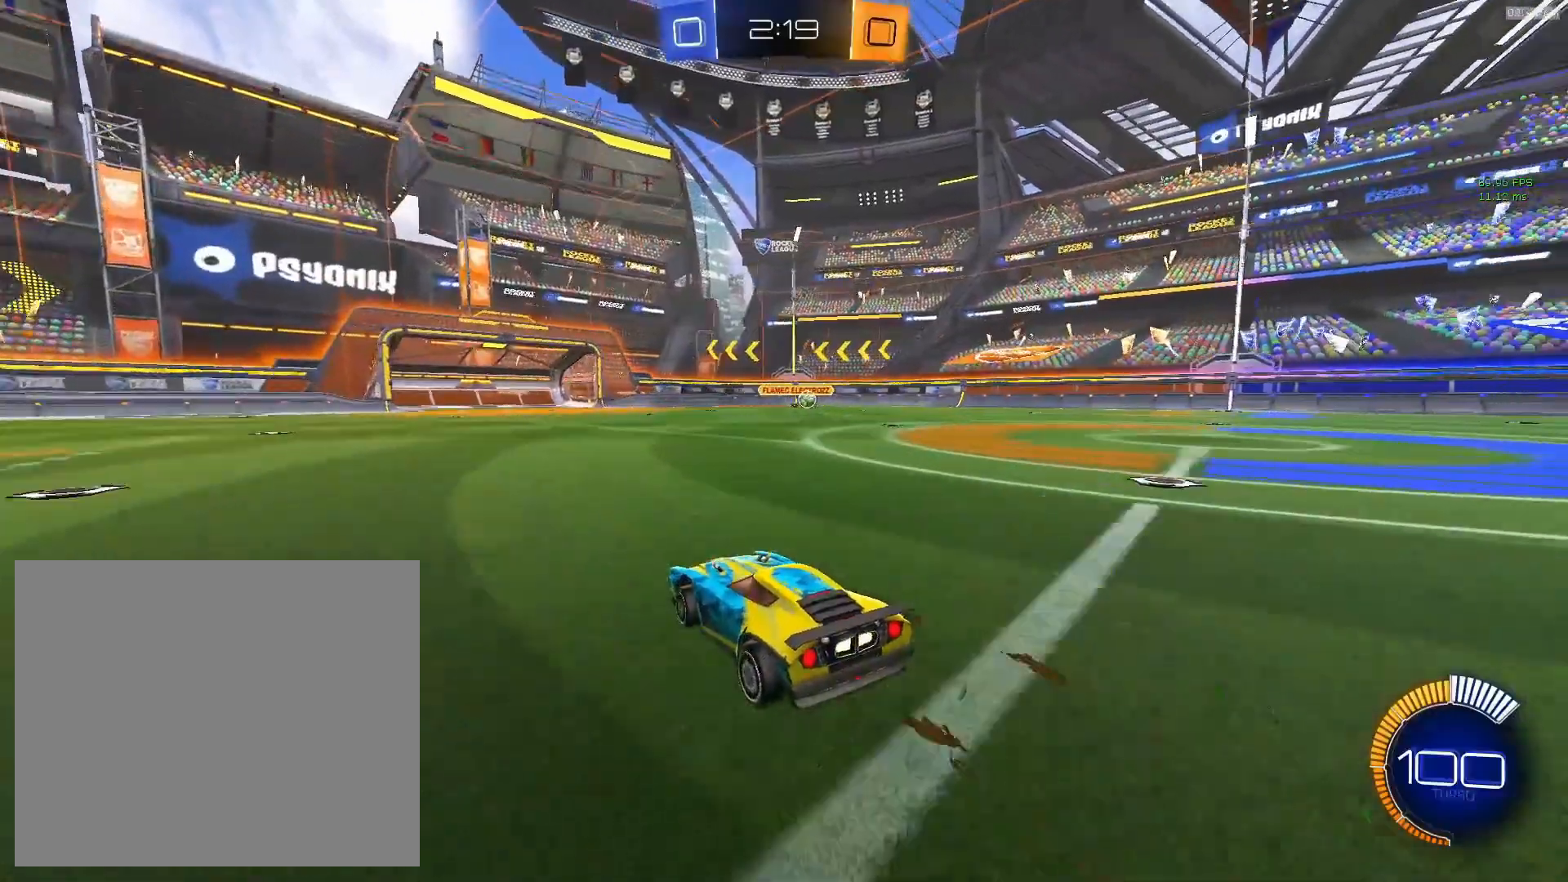
{"buttons": [], "left_stick": "right", "events": [[100, "left_stick", "right"], [283, "L1", "down"], [400, "L1", "up"]]}
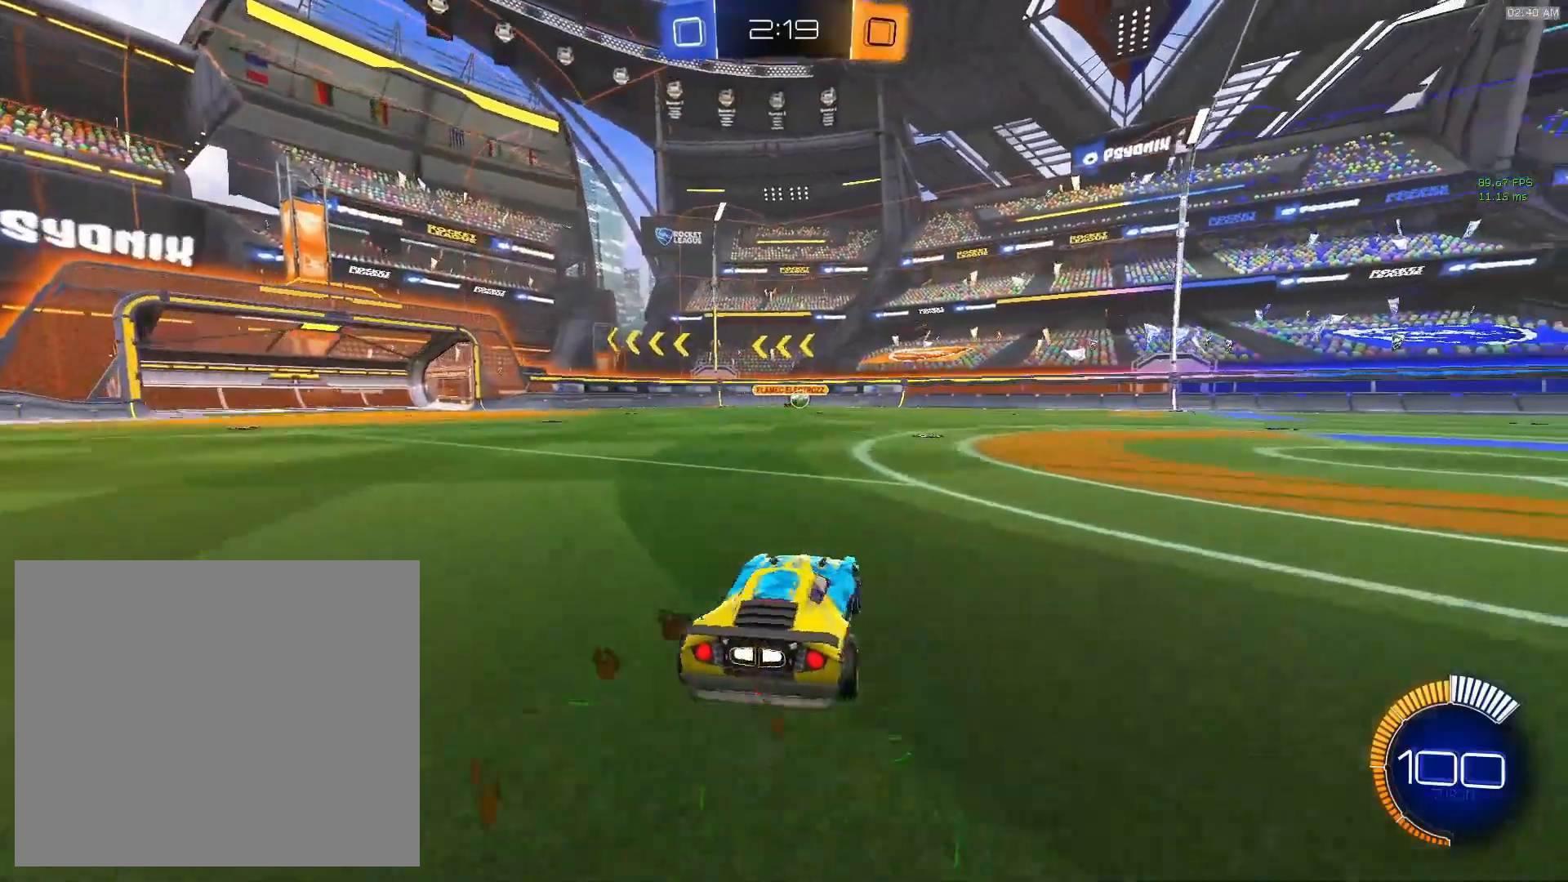
{"buttons": [], "left_stick": "center", "events": [[233, "left_stick", "center"]]}
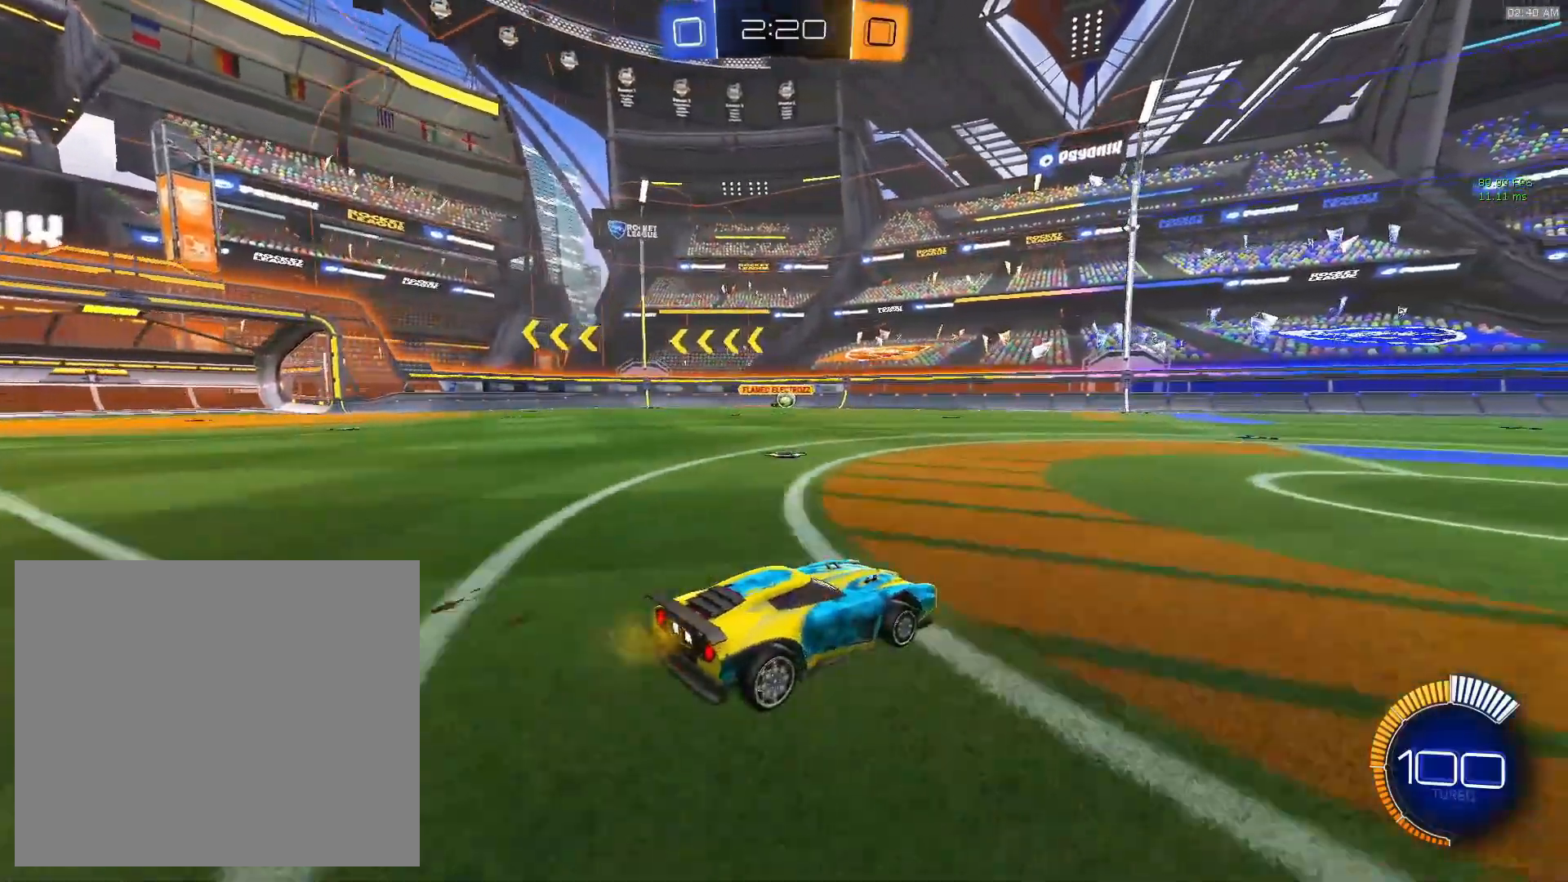
{"buttons": [], "left_stick": "center", "events": []}
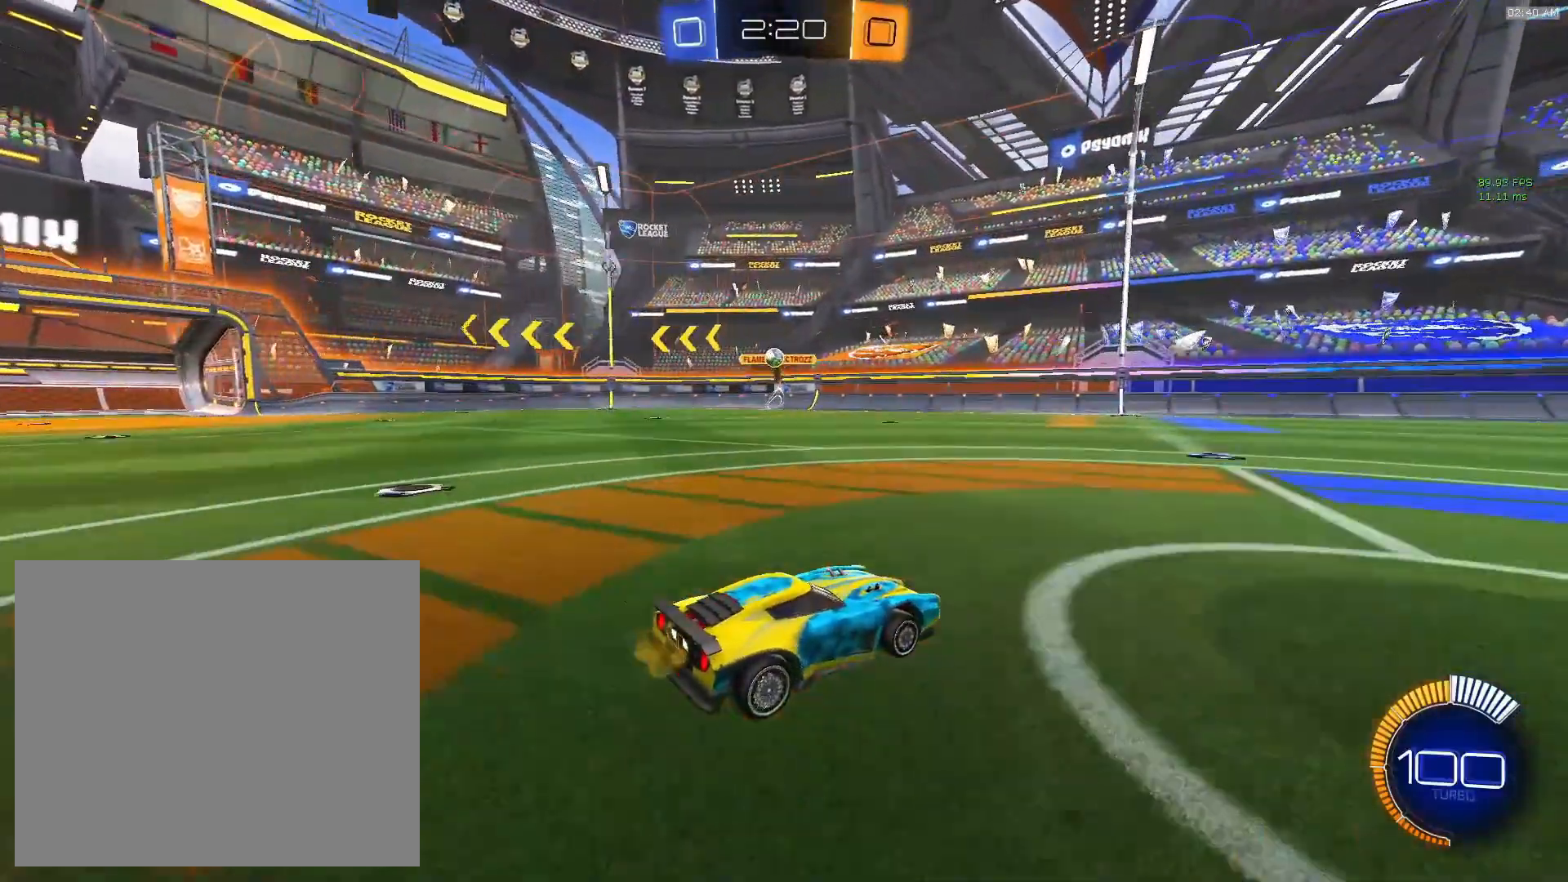
{"buttons": [], "left_stick": "center", "events": [[267, "left_stick", "left"], [450, "left_stick", "center"]]}
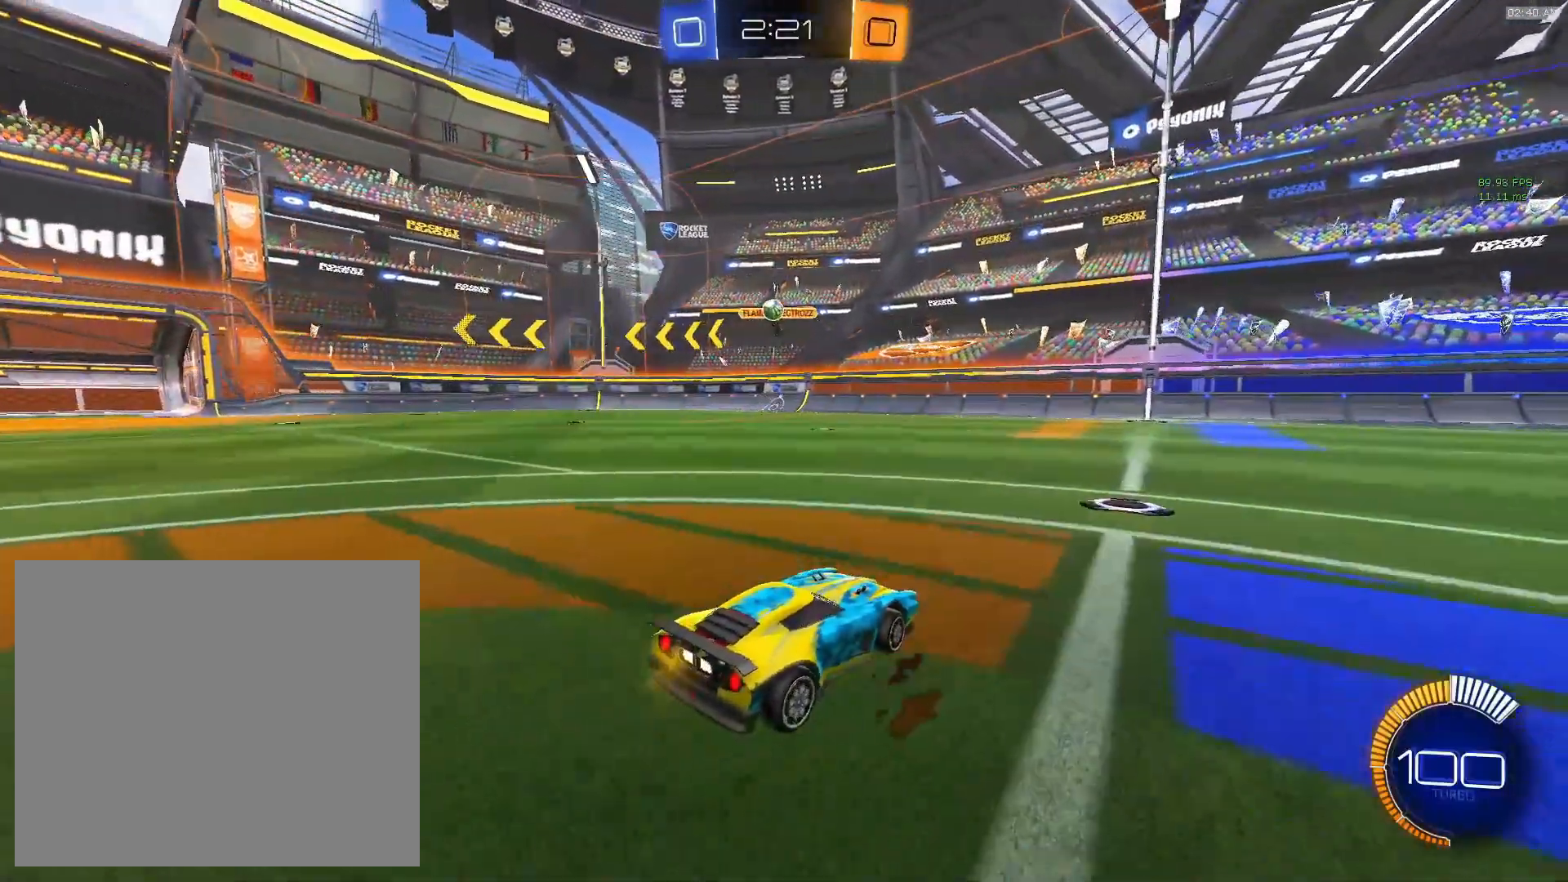
{"buttons": [], "left_stick": "center", "events": [[283, "left_stick", "right"], [467, "left_stick", "center"]]}
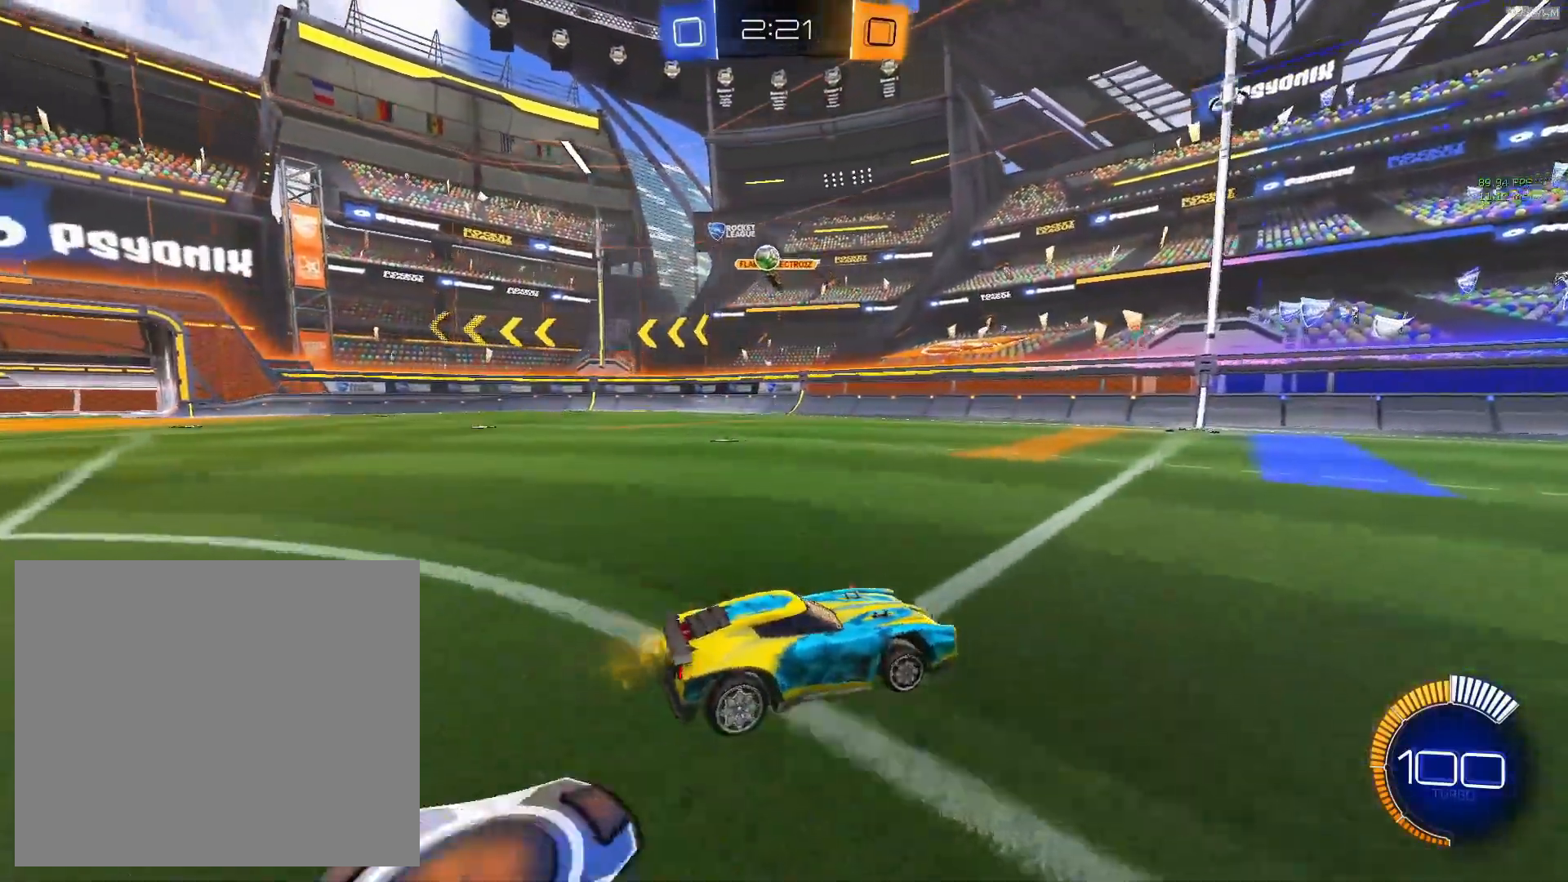
{"buttons": [], "left_stick": "center", "events": [[33, "left_stick", "right"], [133, "left_stick", "center"], [267, "left_stick", "left"], [500, "left_stick", "center"]]}
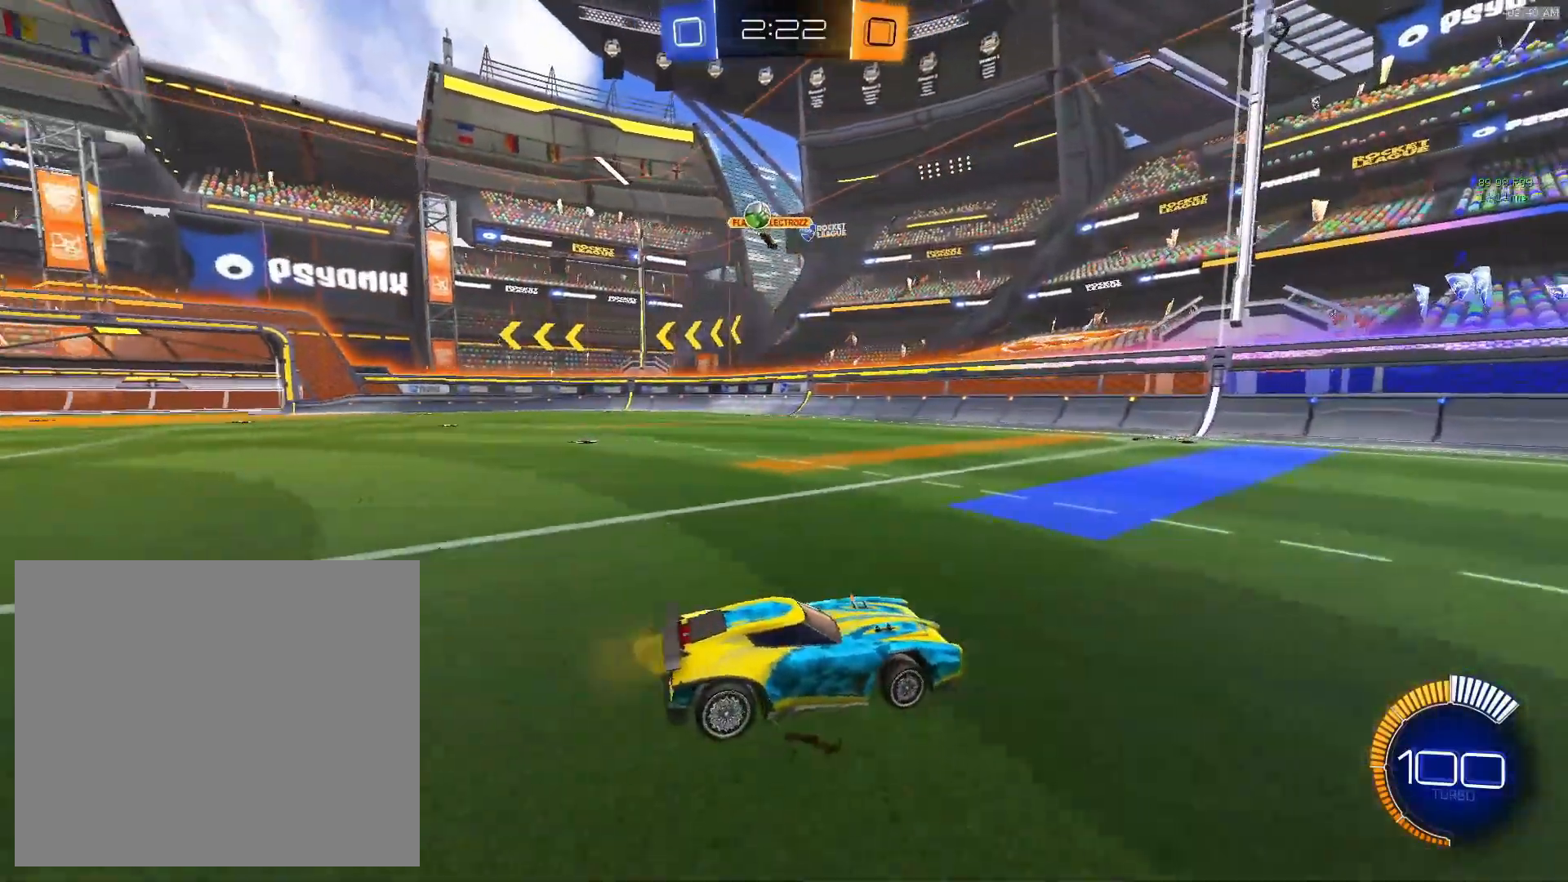
{"buttons": [], "left_stick": "center", "events": [[100, "left_stick", "left"], [450, "left_stick", "center"]]}
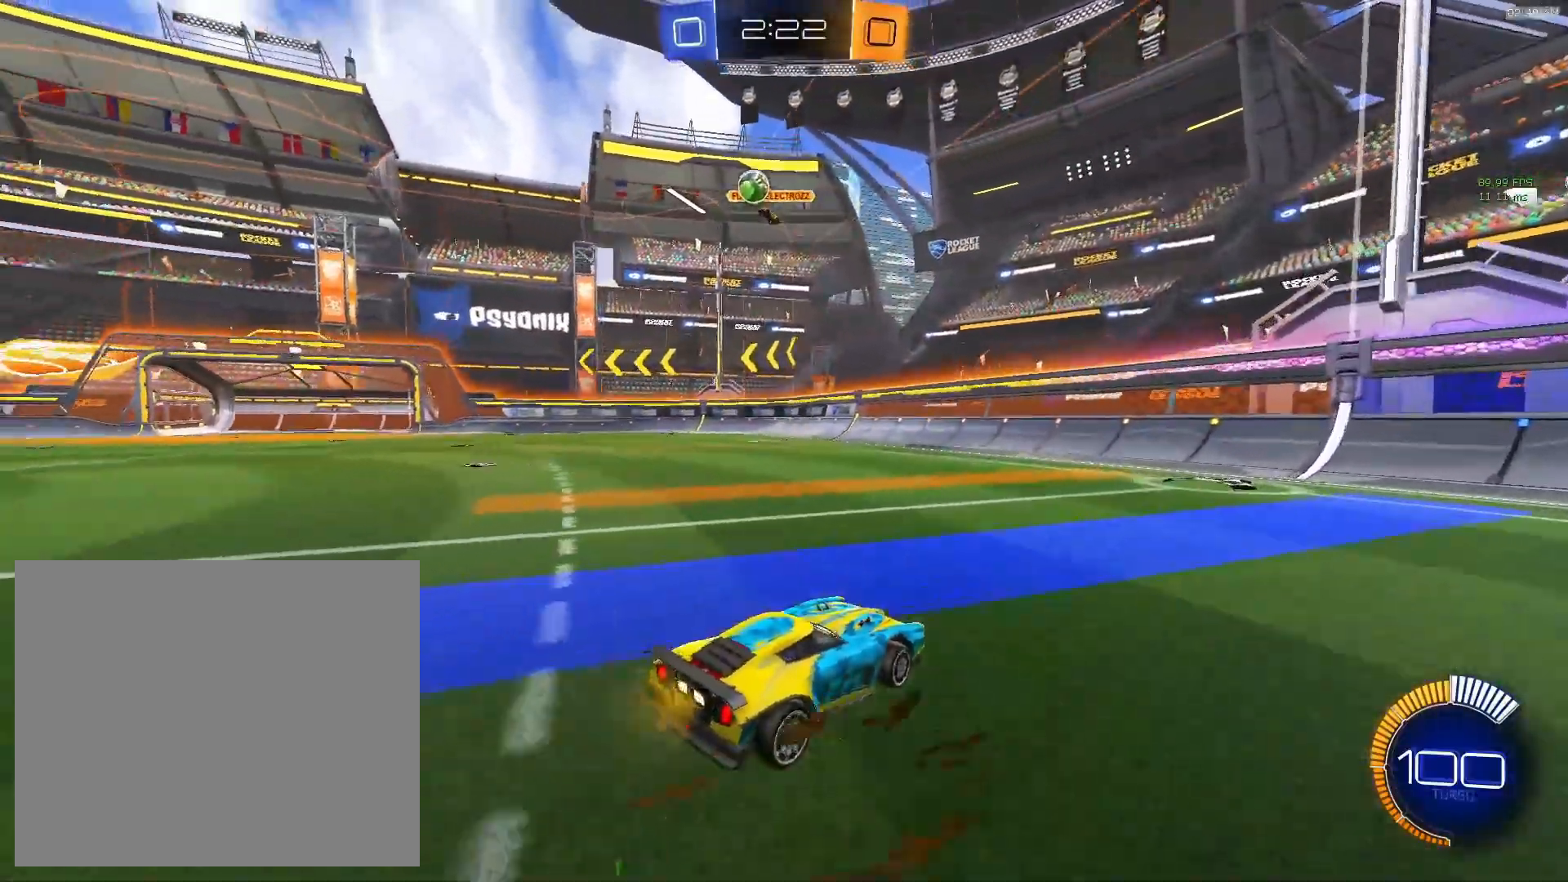
{"buttons": [], "left_stick": "right", "events": [[100, "left_stick", "right"], [233, "L1", "down"], [467, "L1", "up"]]}
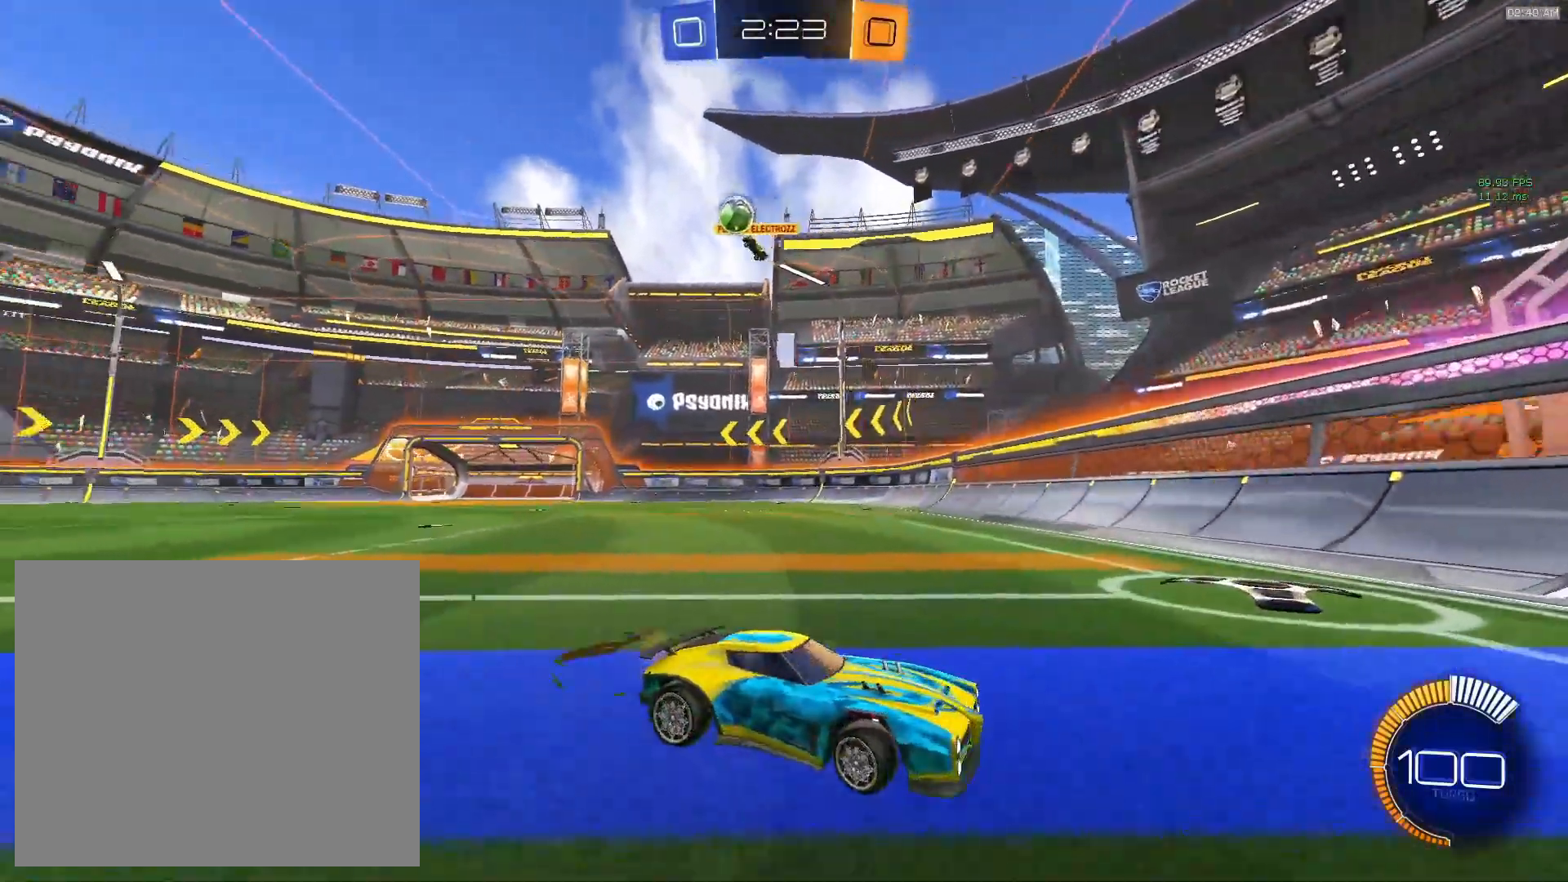
{"buttons": [], "left_stick": "right", "events": []}
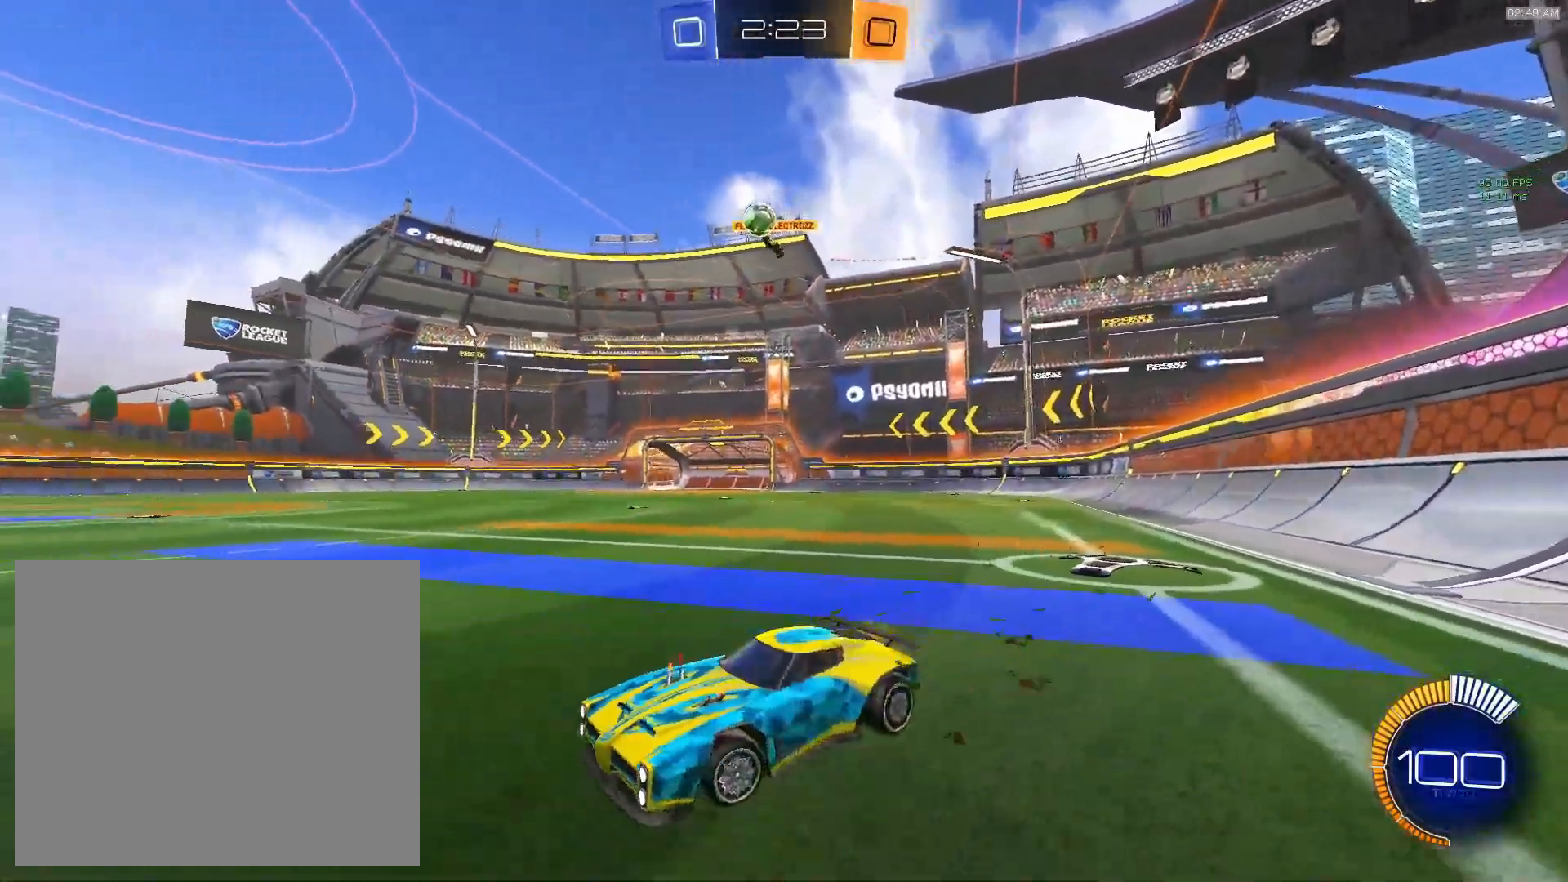
{"buttons": [], "left_stick": "down", "events": [[17, "left_stick", "center"], [33, "CIRCLE", "down"], [267, "CROSS", "down"], [300, "CIRCLE", "up"], [333, "left_stick", "down"], [433, "CROSS", "up"]]}
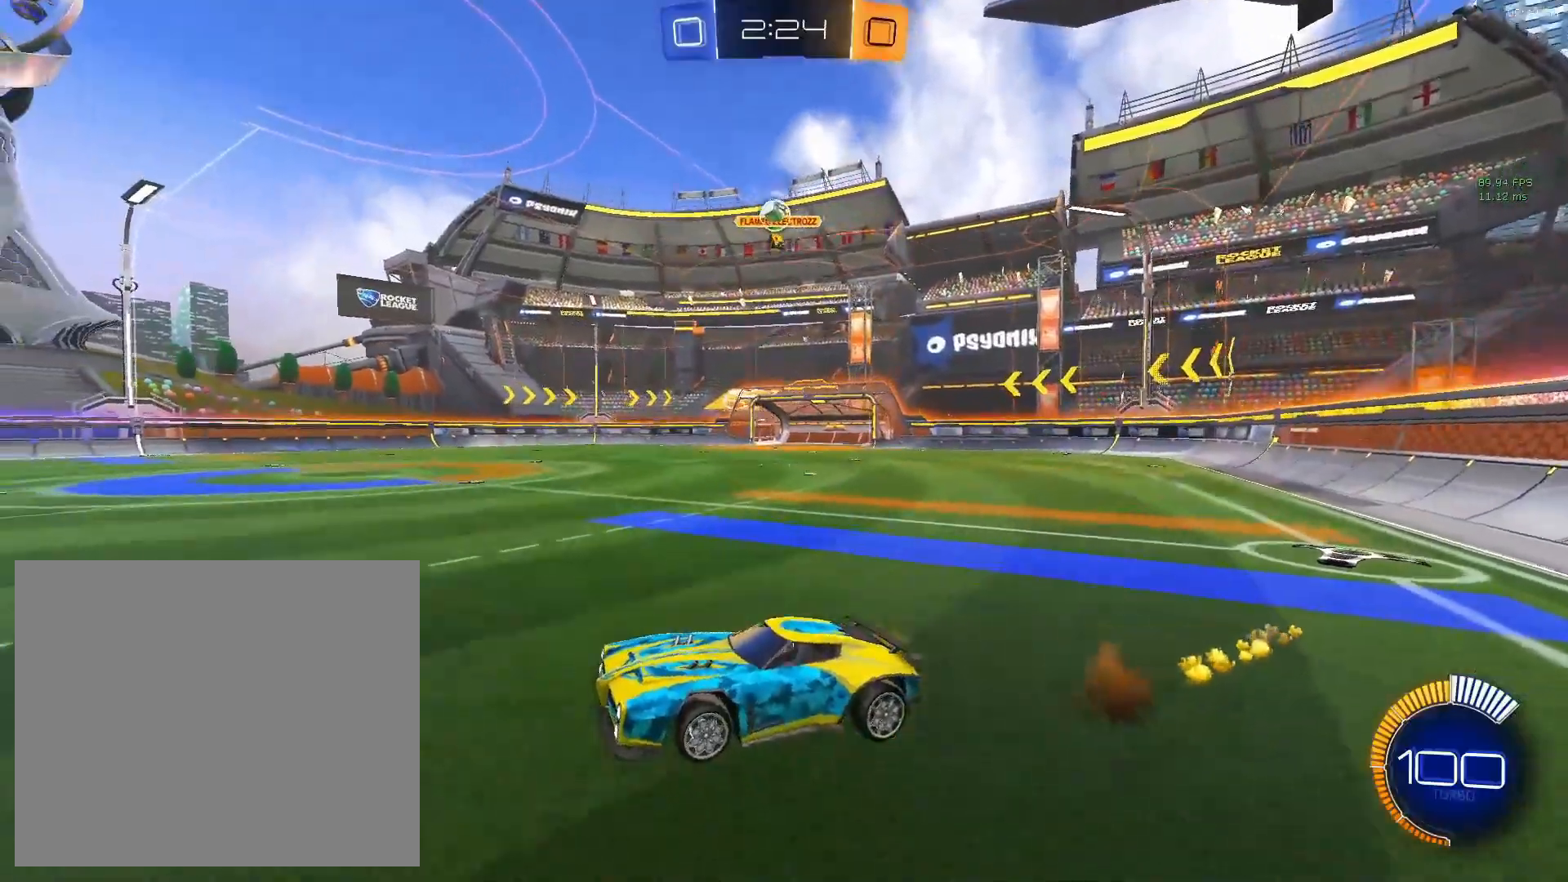
{"buttons": ["CIRCLE", "L1"], "left_stick": "up", "events": [[100, "L1", "down"], [100, "left_stick", "down-right"], [233, "left_stick", "up-right"], [417, "left_stick", "up"], [433, "CIRCLE", "down"]]}
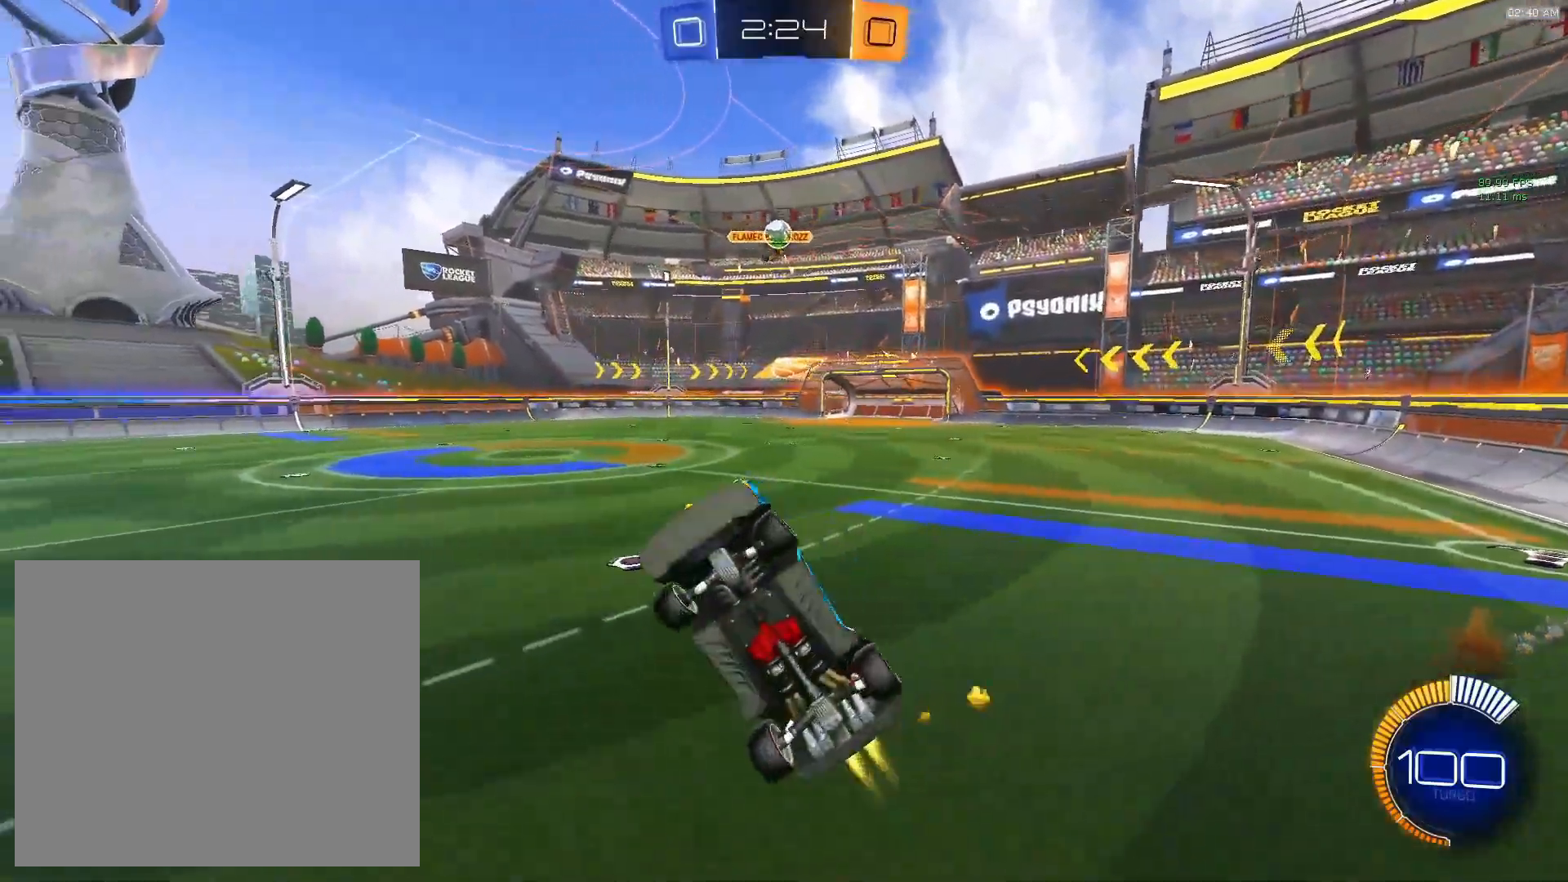
{"buttons": ["L1"], "left_stick": "down", "events": [[33, "CROSS", "down"], [100, "left_stick", "center"], [167, "CROSS", "up"], [167, "left_stick", "down"], [333, "CIRCLE", "up"]]}
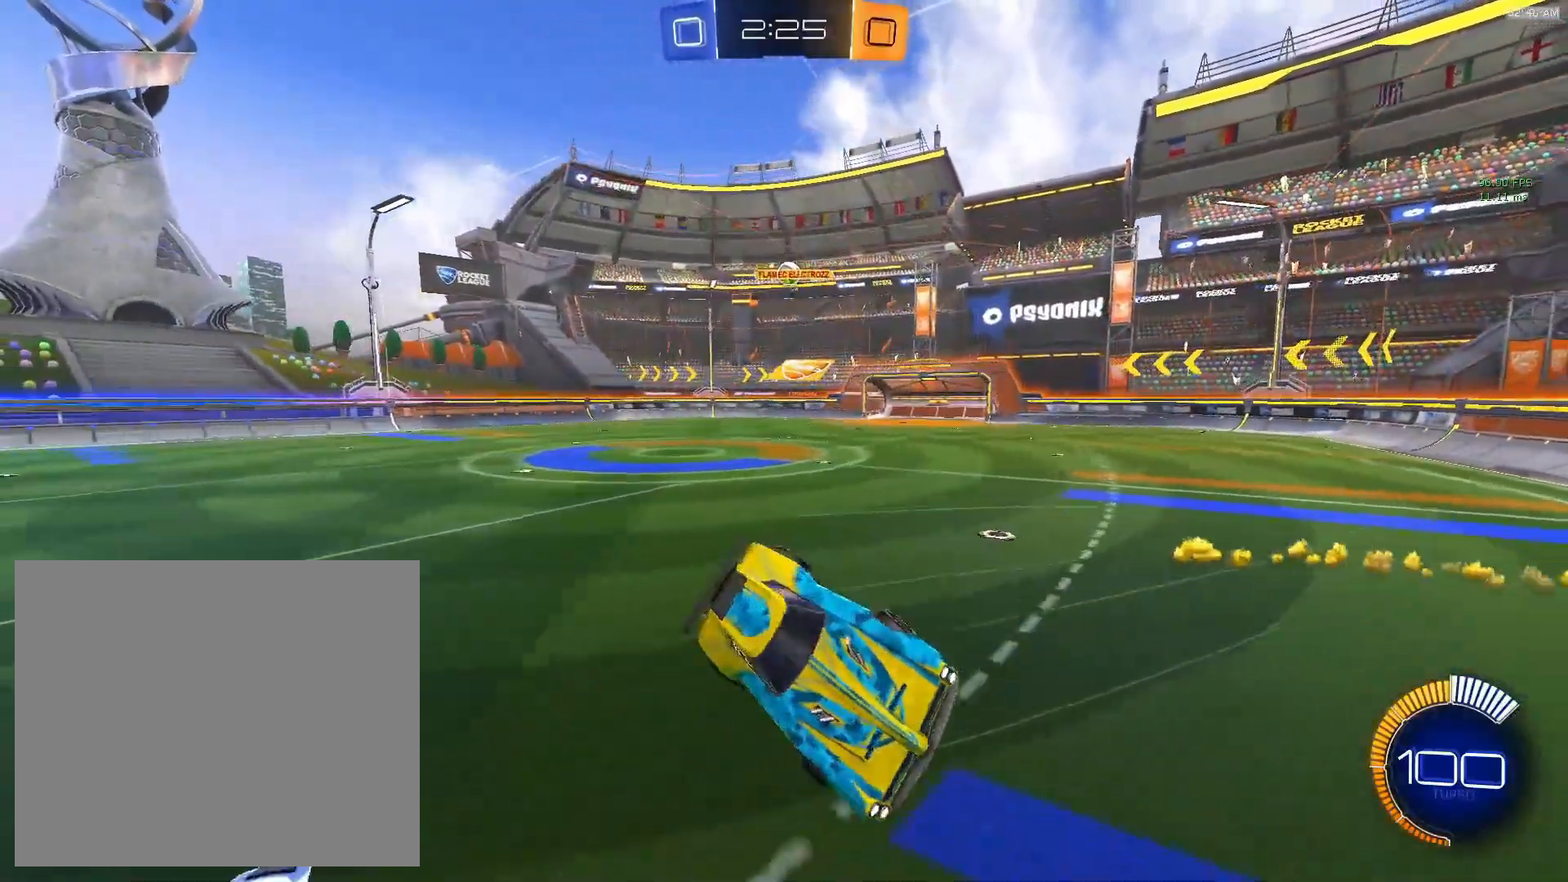
{"buttons": ["L1"], "left_stick": "left", "events": [[50, "L1", "up"], [167, "left_stick", "left"], [217, "L1", "down"]]}